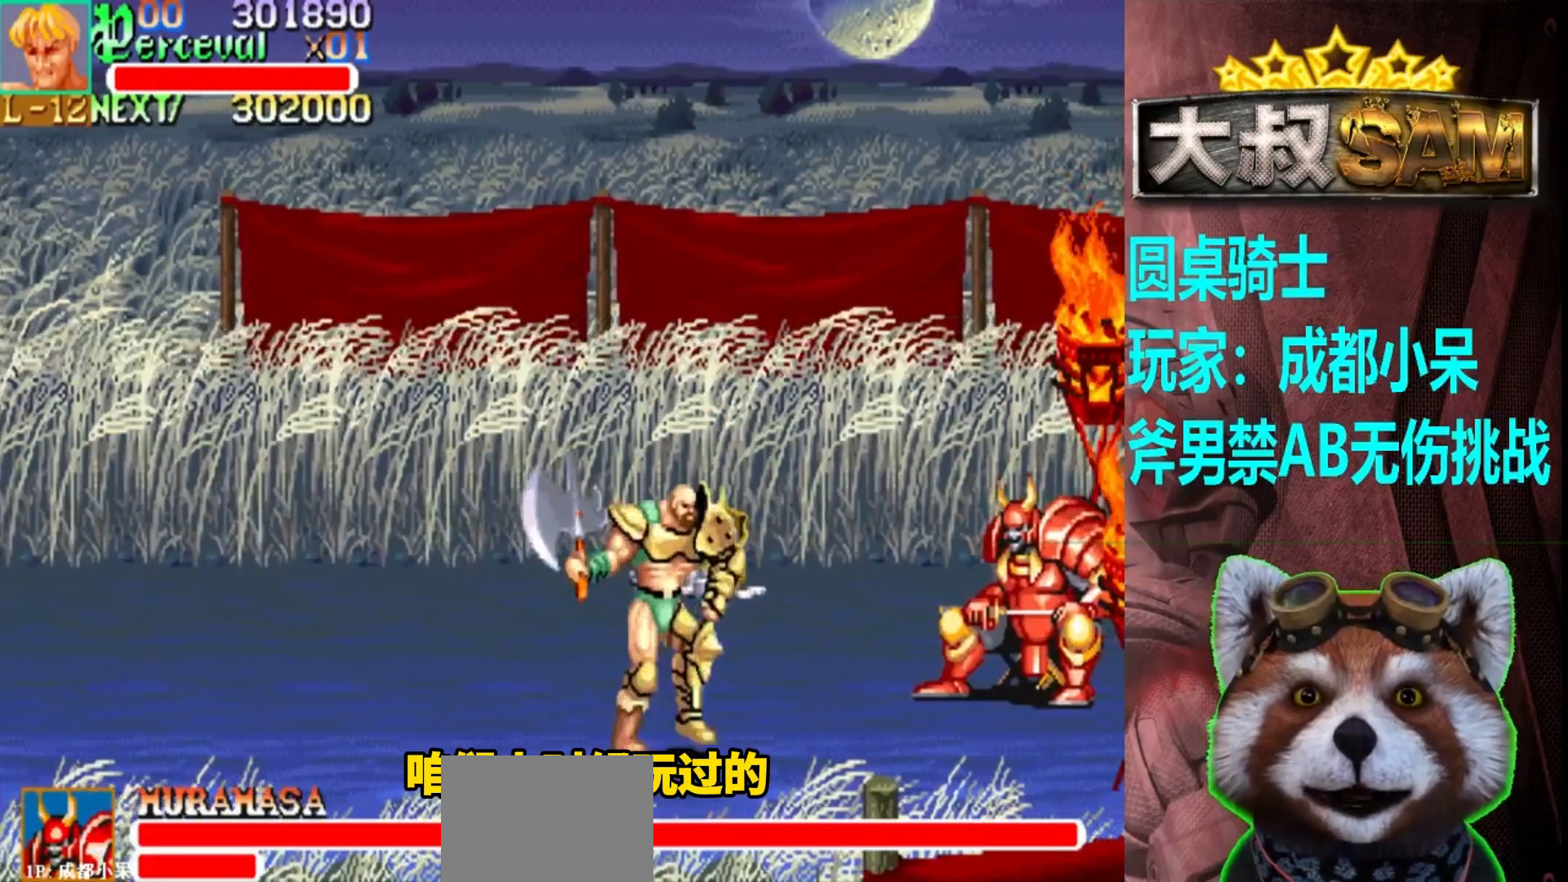
Gameplay with a controller (arcade stick); each line is a JSON object with the inputs held at the frame after it. "events" lists button and stick changes between this image and that frame as [ms after this image, input, new state], when the widget could be followed in between. Not read: L3 R3.
{"buttons": [], "left_stick": "center", "events": [[133, "left_stick", "center"]]}
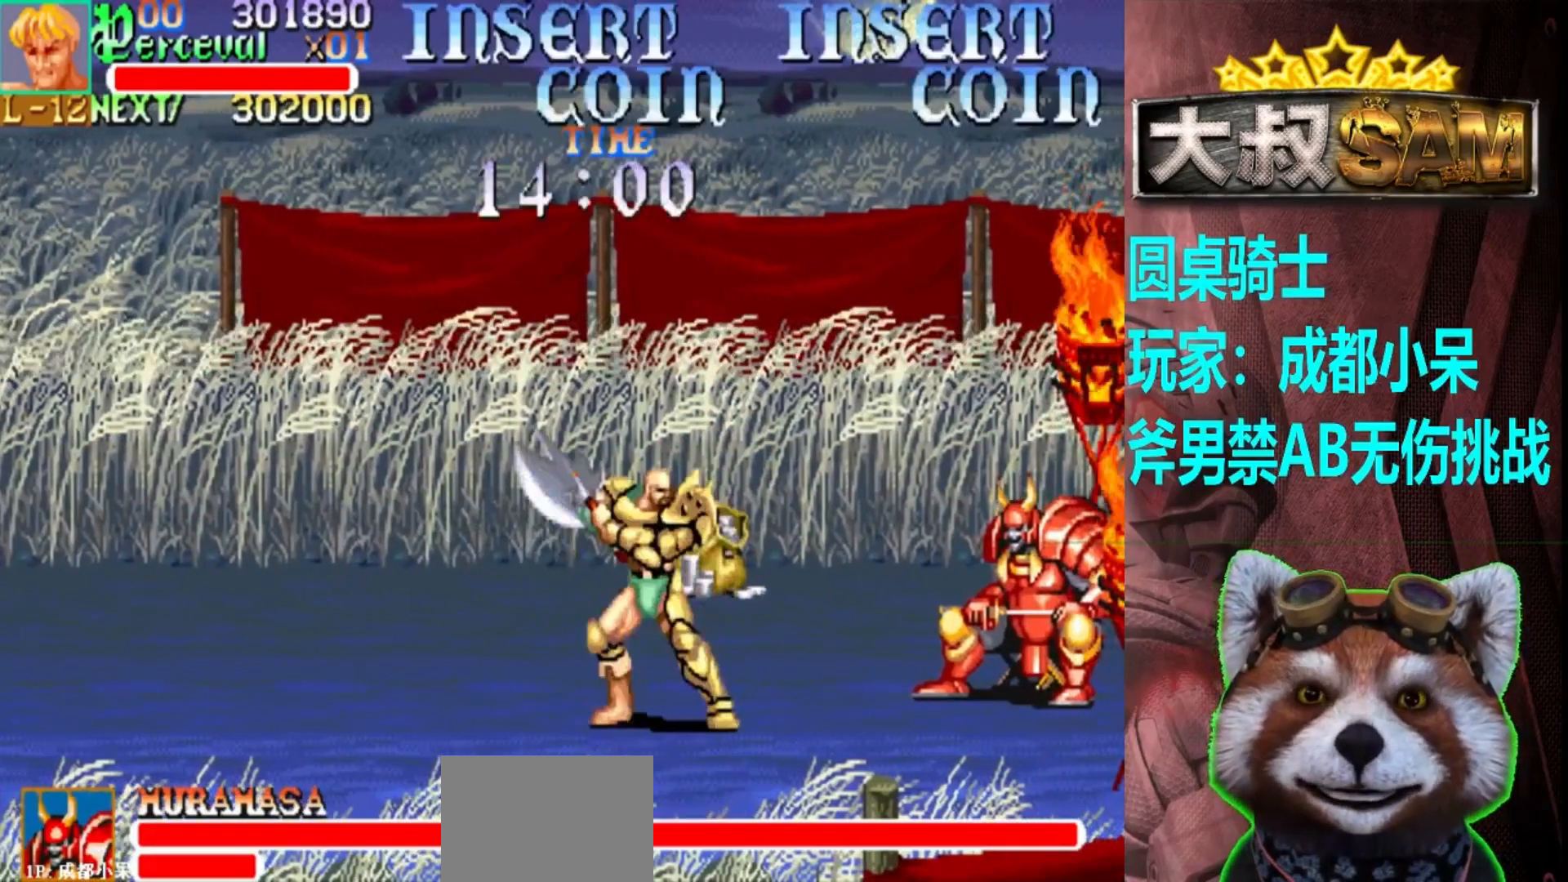
{"buttons": [], "left_stick": "up-left", "events": [[333, "left_stick", "up"], [500, "left_stick", "up-left"]]}
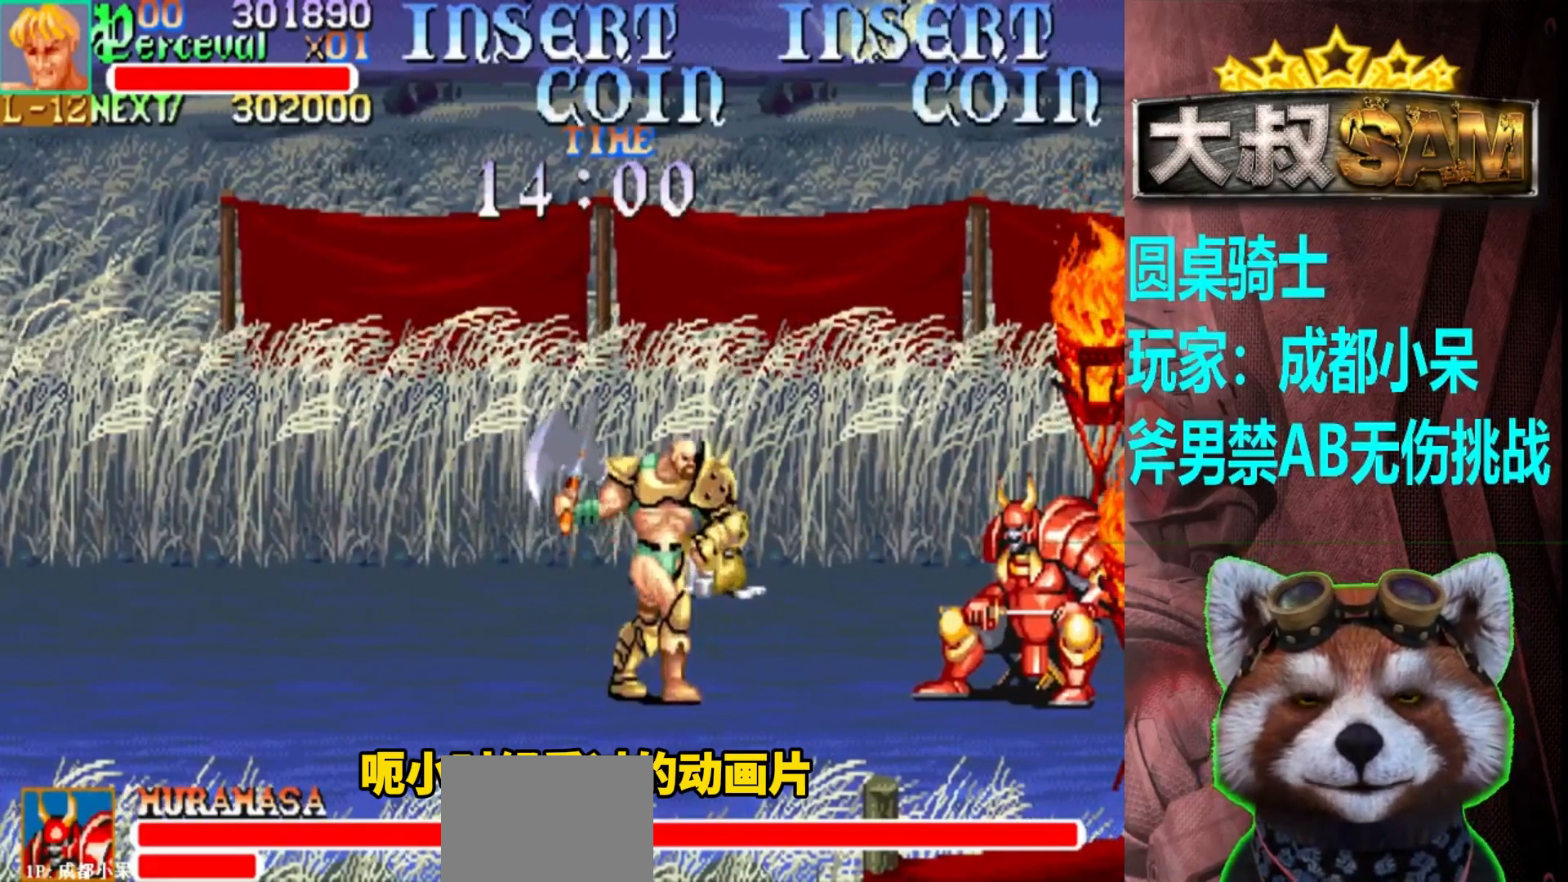
{"buttons": [], "left_stick": "right", "events": [[33, "left_stick", "left"], [133, "left_stick", "center"], [200, "left_stick", "right"], [250, "left_stick", "center"], [317, "left_stick", "right"], [383, "A", "down"], [483, "A", "up"]]}
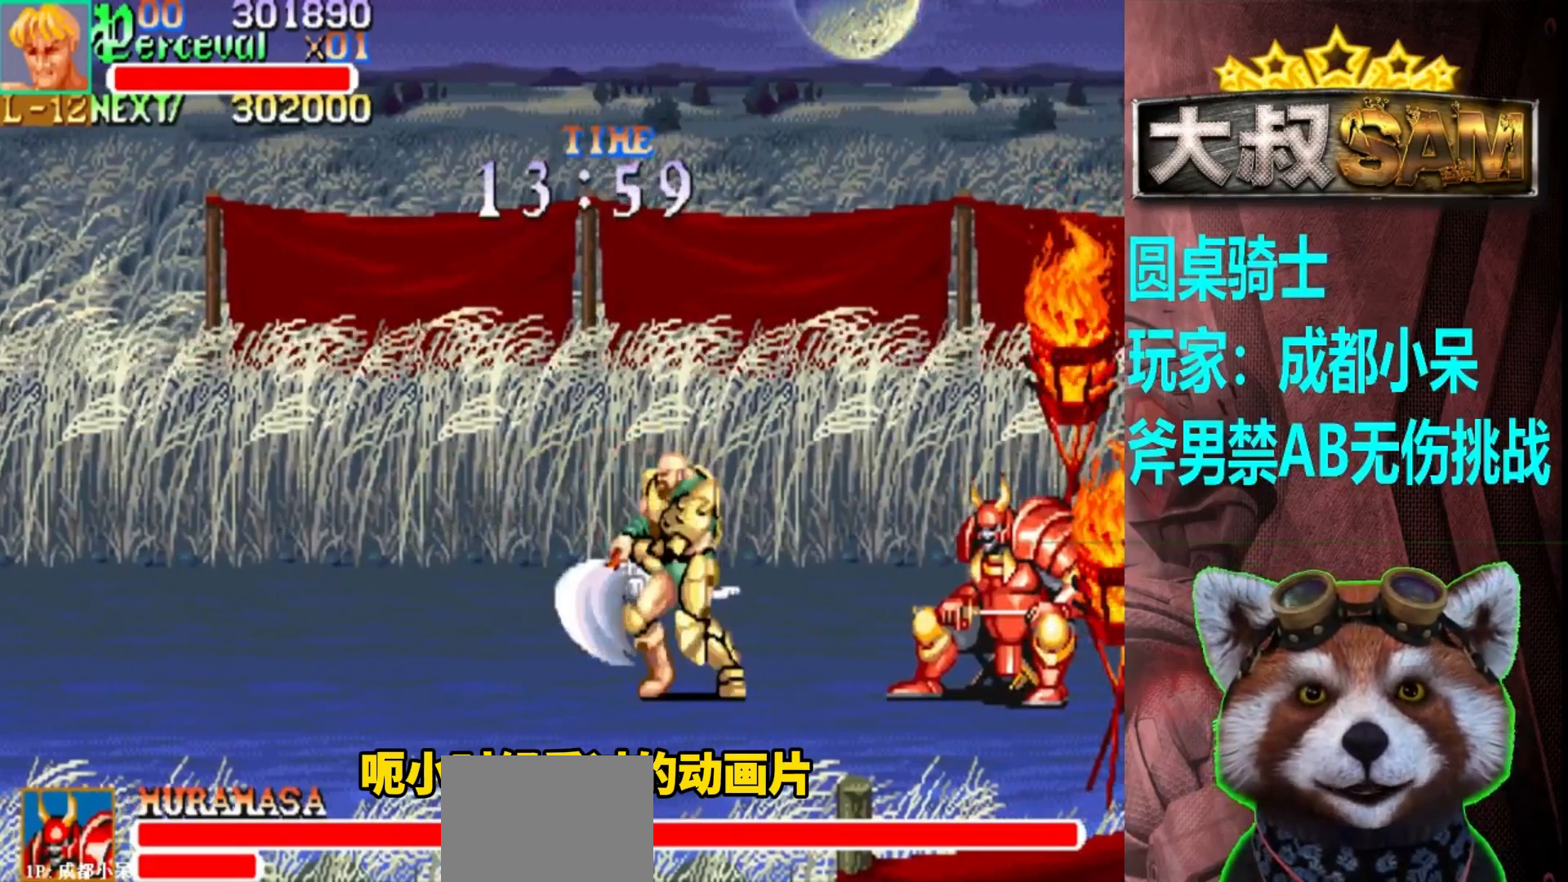
{"buttons": [], "left_stick": "left", "events": [[50, "left_stick", "center"], [283, "left_stick", "left"]]}
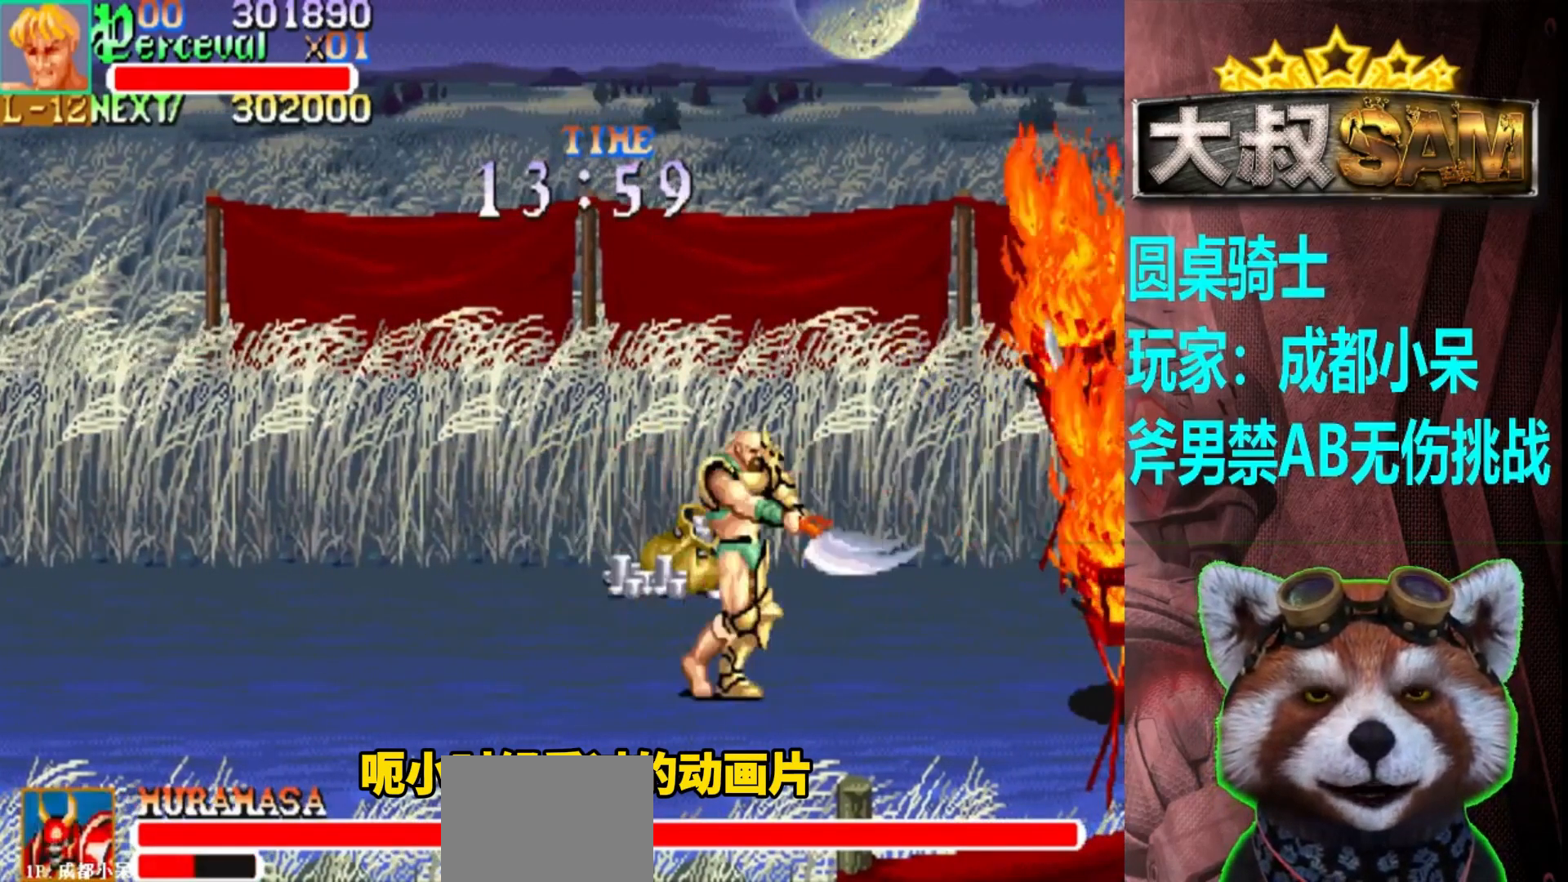
{"buttons": ["A"], "left_stick": "right", "events": [[317, "left_stick", "right"], [367, "left_stick", "center"], [417, "left_stick", "right"], [483, "A", "down"]]}
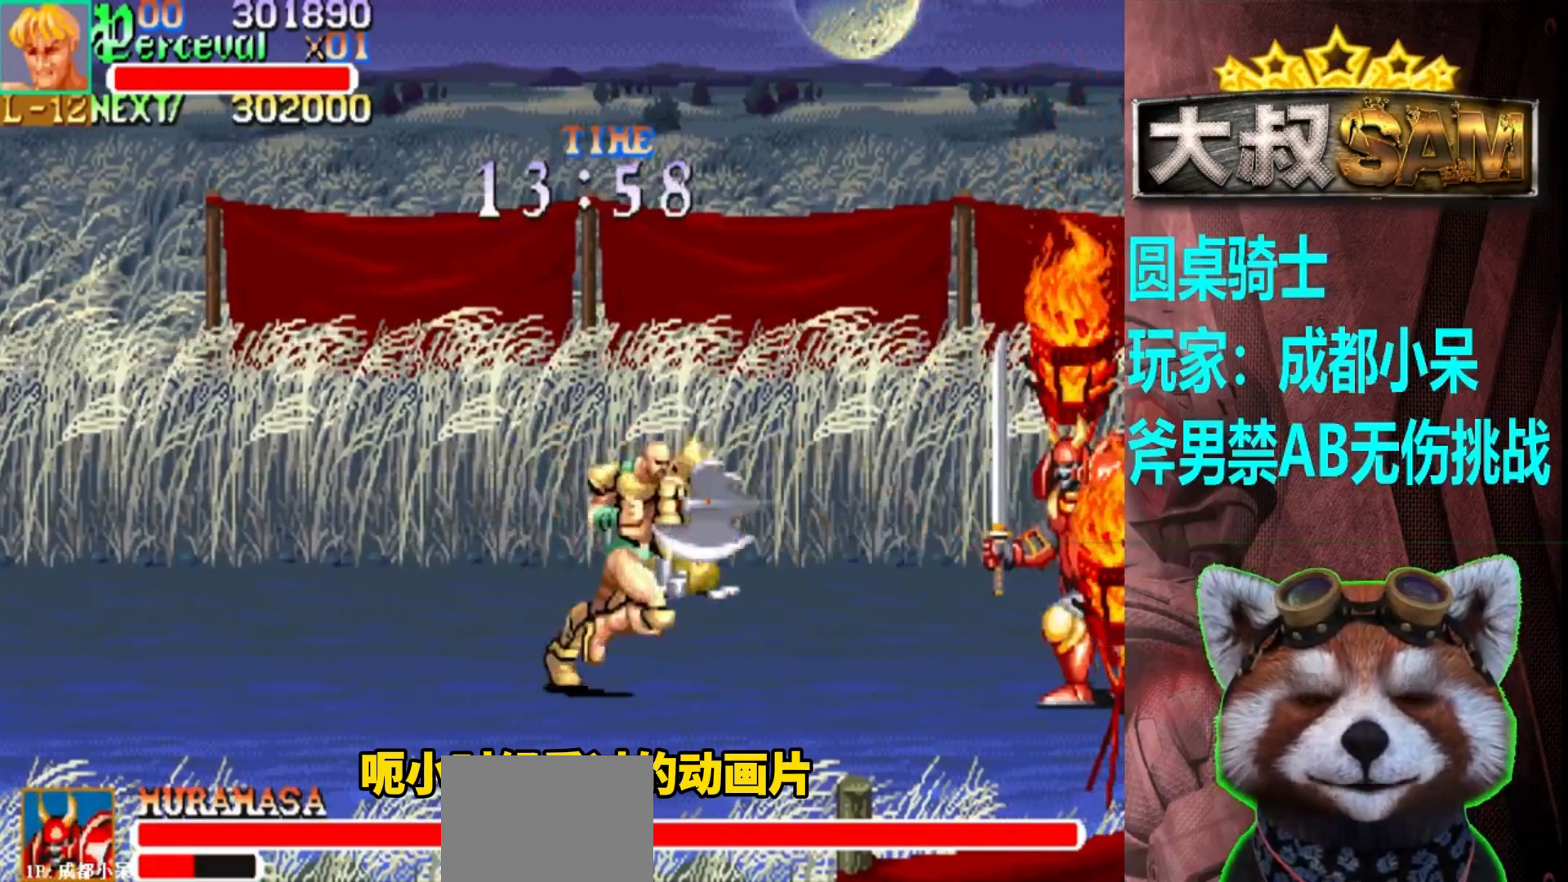
{"buttons": [], "left_stick": "left", "events": [[67, "A", "up"], [183, "left_stick", "center"], [400, "left_stick", "left"]]}
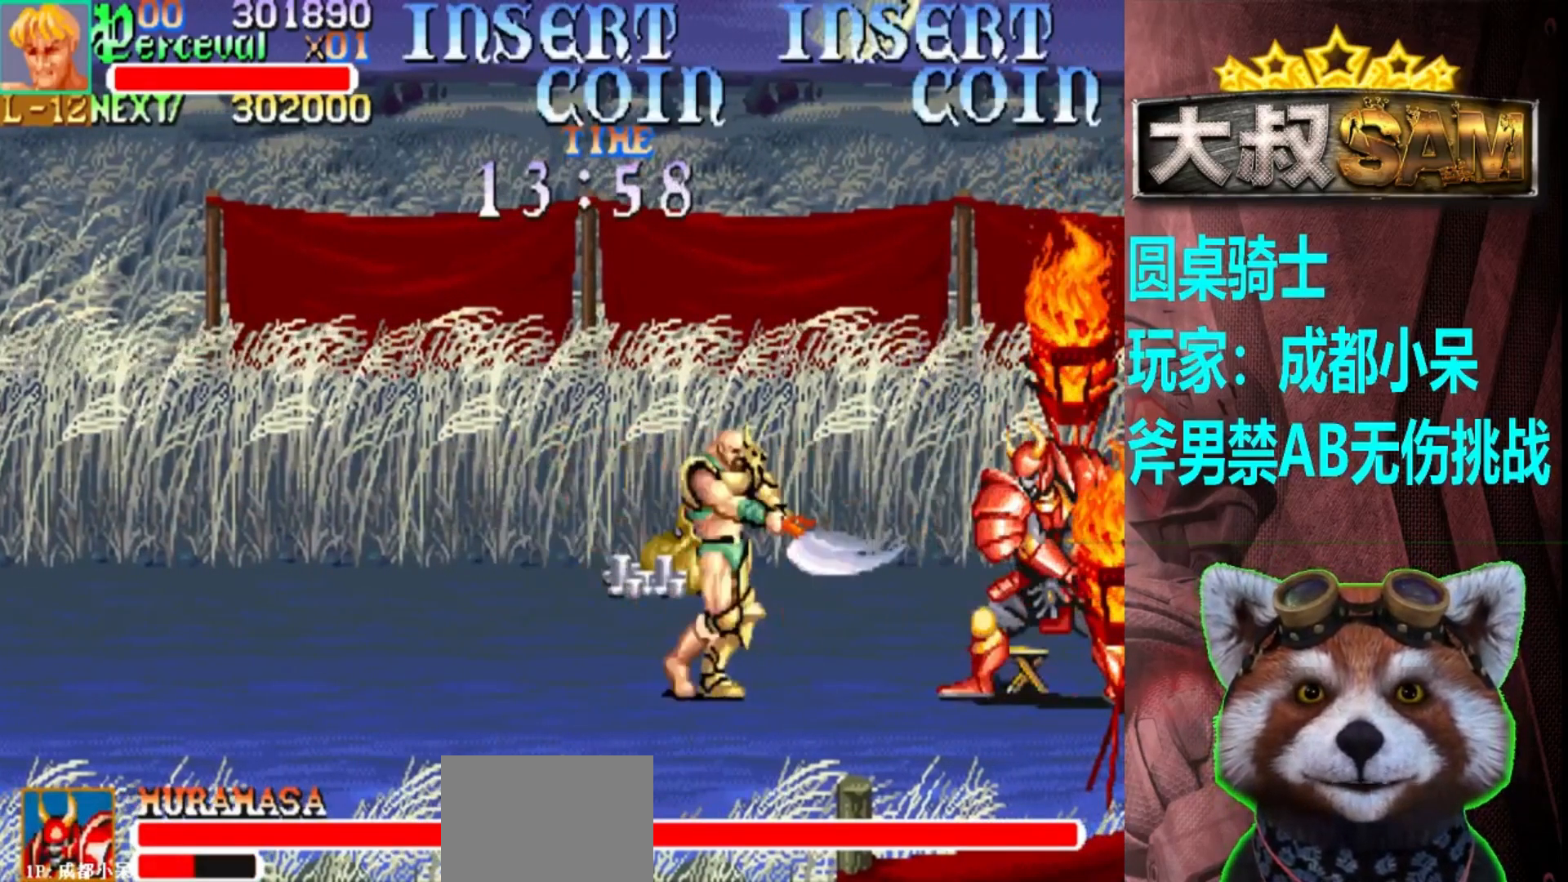
{"buttons": [], "left_stick": "center", "events": [[117, "left_stick", "center"], [167, "left_stick", "right"], [233, "left_stick", "center"], [283, "left_stick", "right"], [333, "A", "down"], [433, "A", "up"], [433, "left_stick", "center"]]}
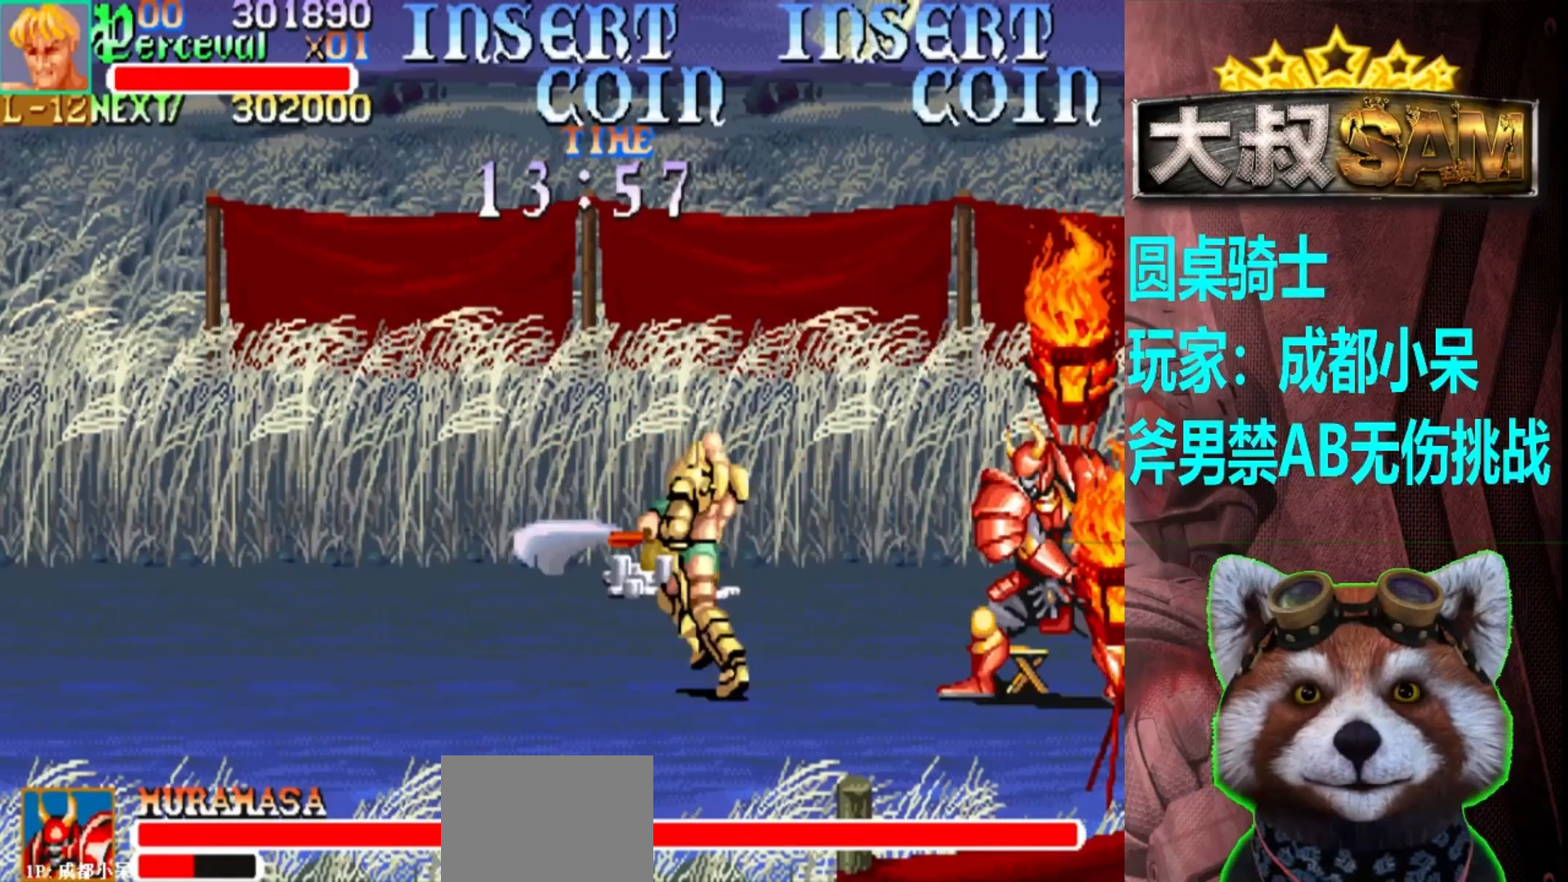
{"buttons": [], "left_stick": "left", "events": [[267, "left_stick", "left"]]}
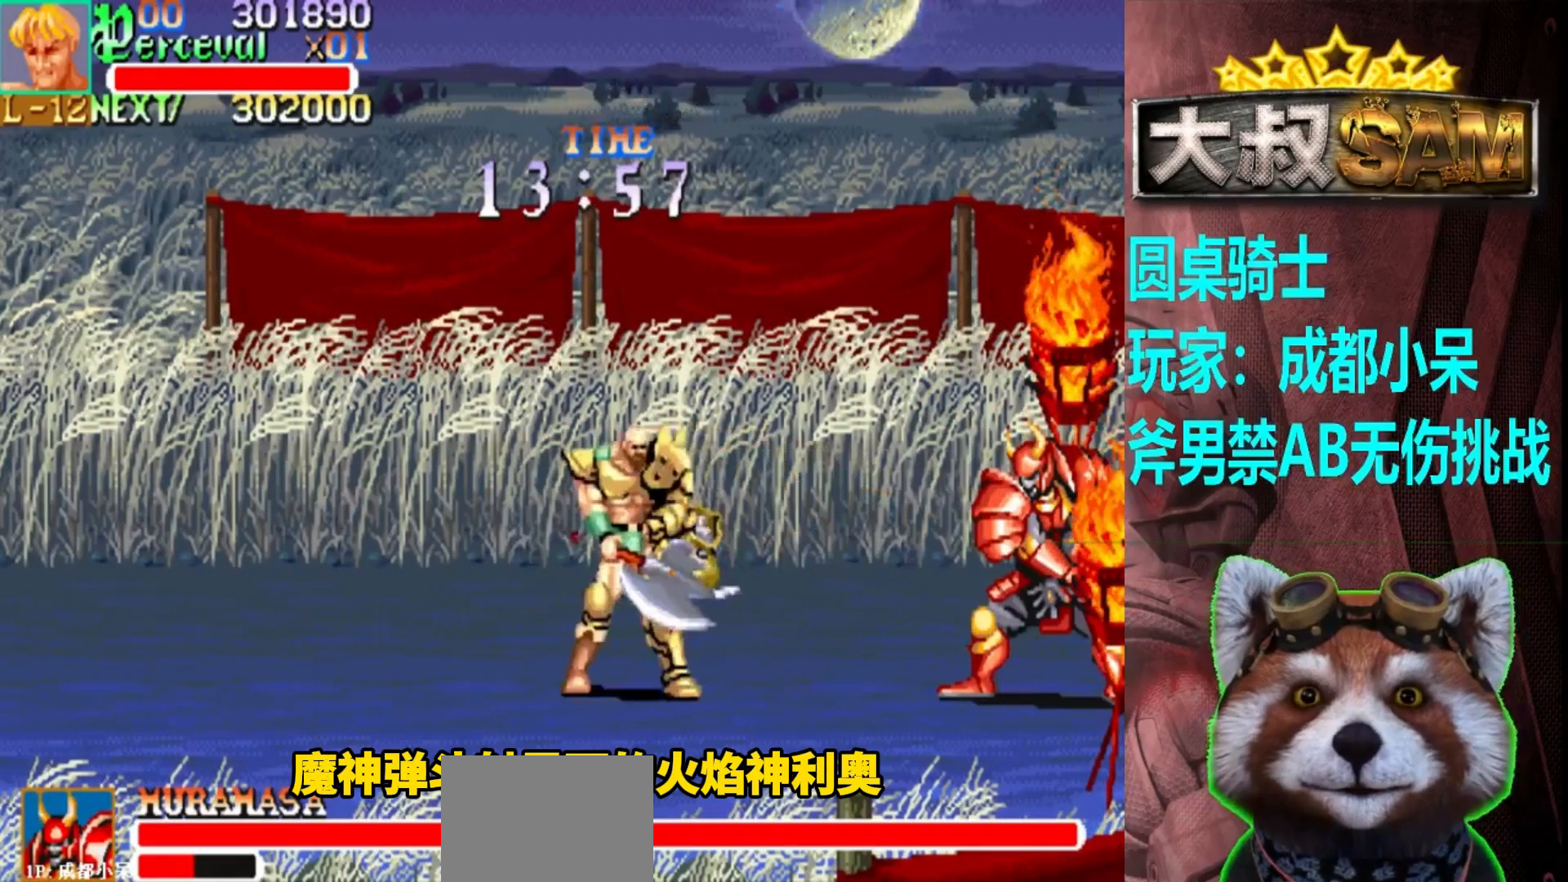
{"buttons": [], "left_stick": "right", "events": [[500, "left_stick", "right"]]}
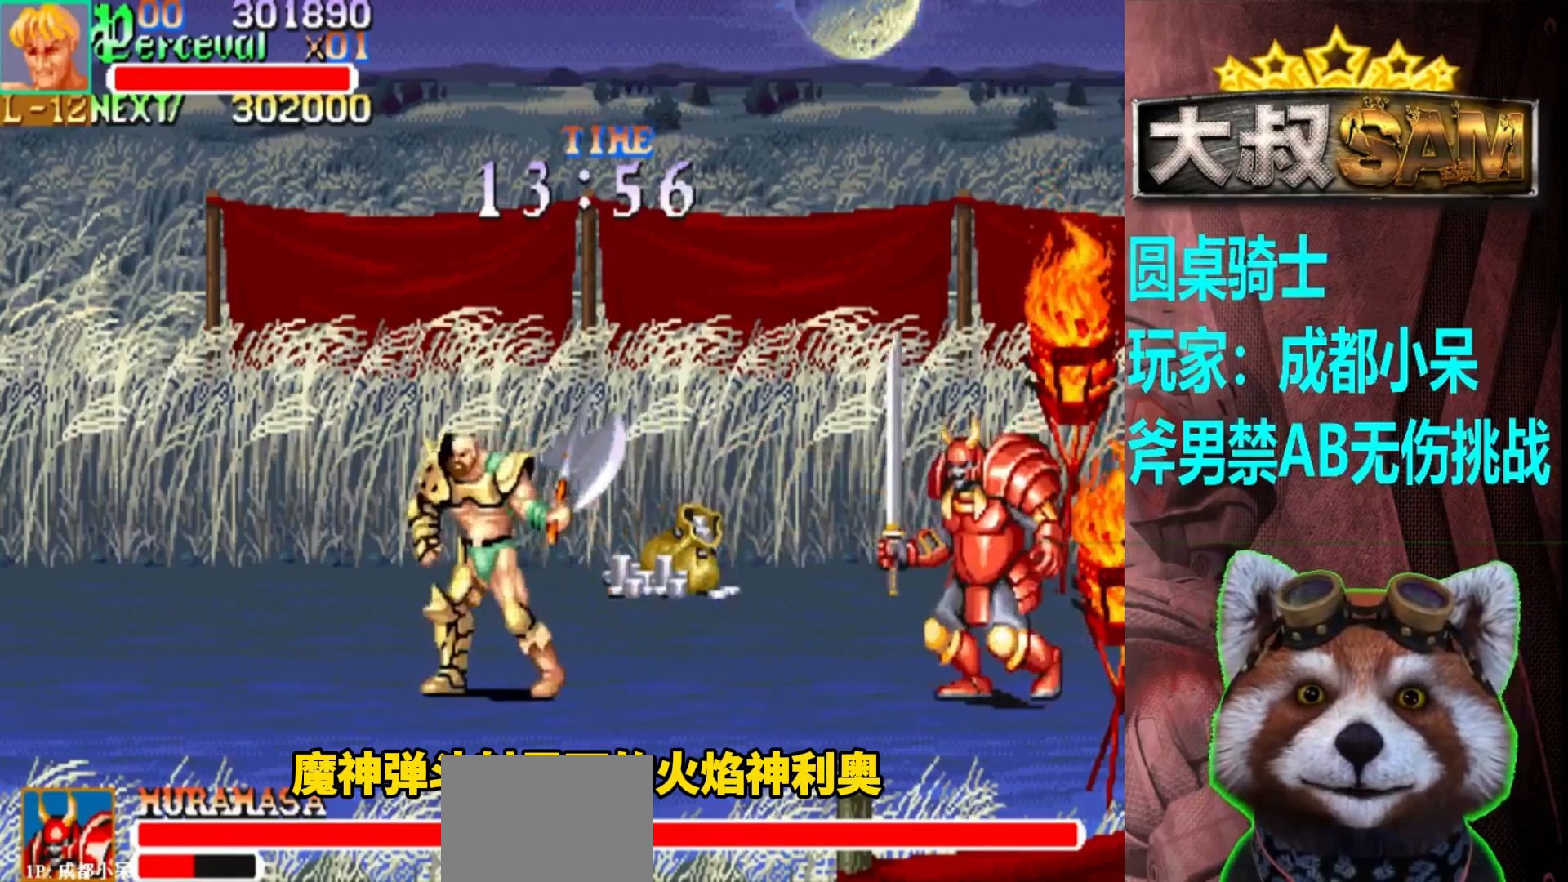
{"buttons": ["A"], "left_stick": "left", "events": [[50, "left_stick", "center"], [133, "left_stick", "right"], [283, "left_stick", "center"], [333, "A", "down"], [400, "left_stick", "left"]]}
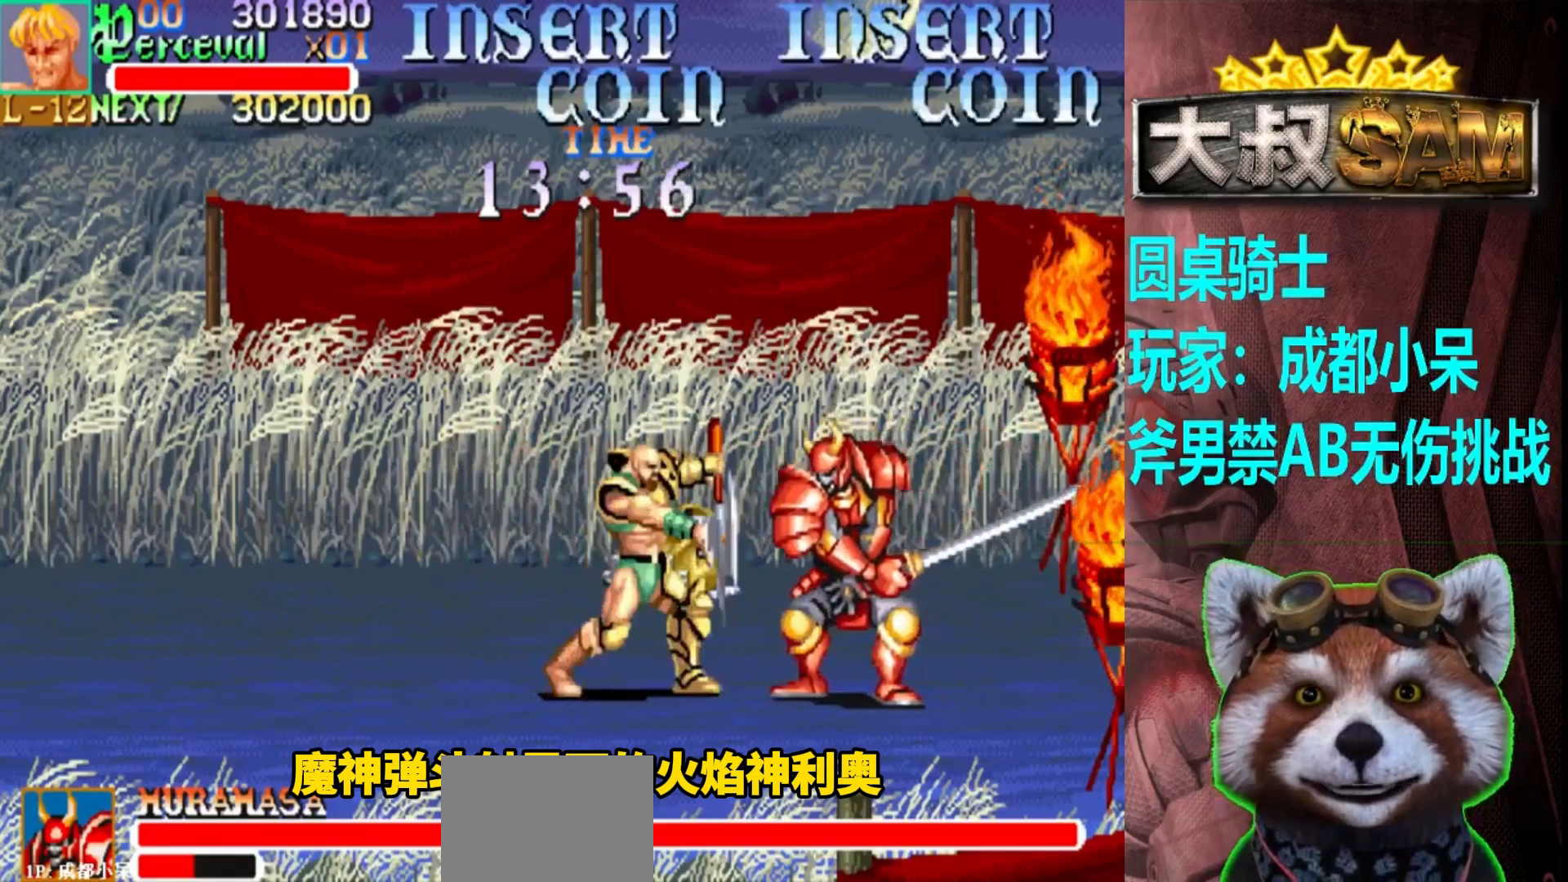
{"buttons": [], "left_stick": "right", "events": [[450, "left_stick", "right"], [467, "A", "up"]]}
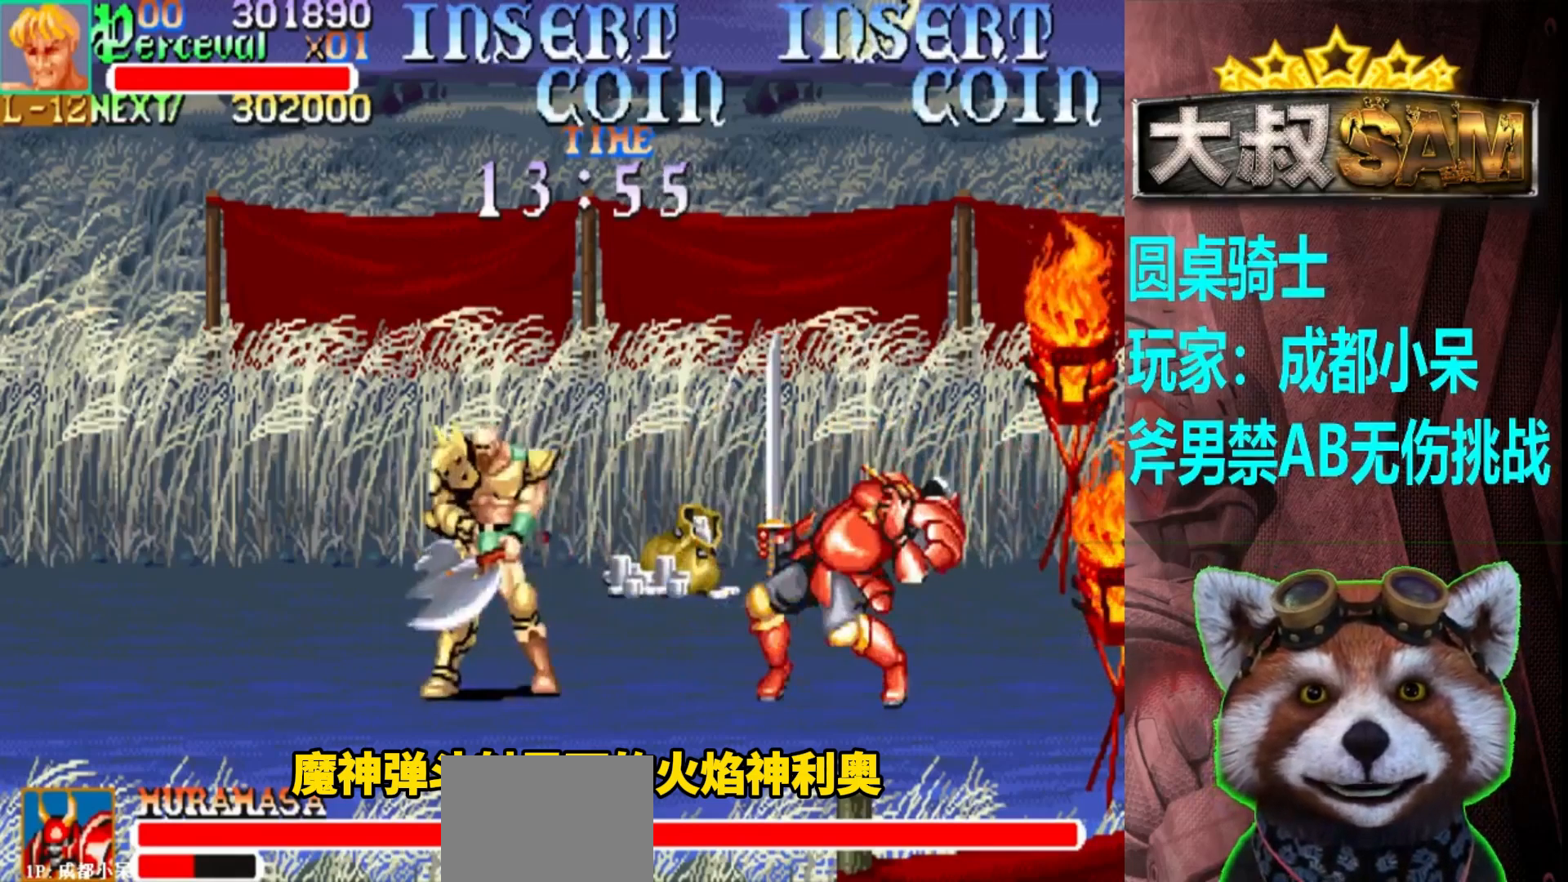
{"buttons": [], "left_stick": "down", "events": [[33, "left_stick", "center"], [83, "A", "down"], [117, "left_stick", "right"], [183, "A", "up"], [217, "left_stick", "down"]]}
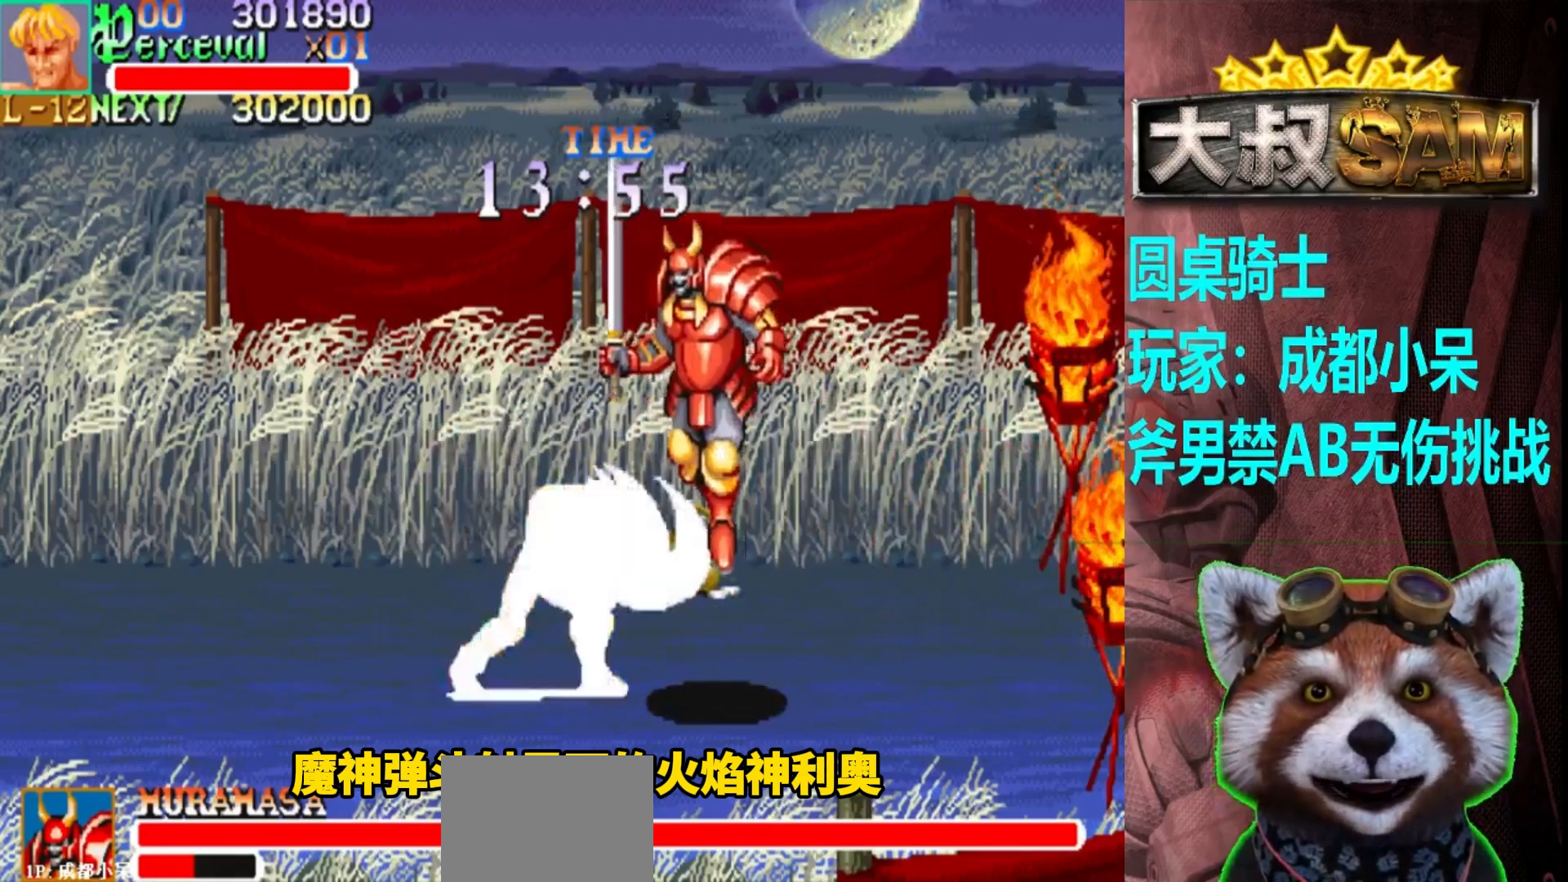
{"buttons": [], "left_stick": "down", "events": []}
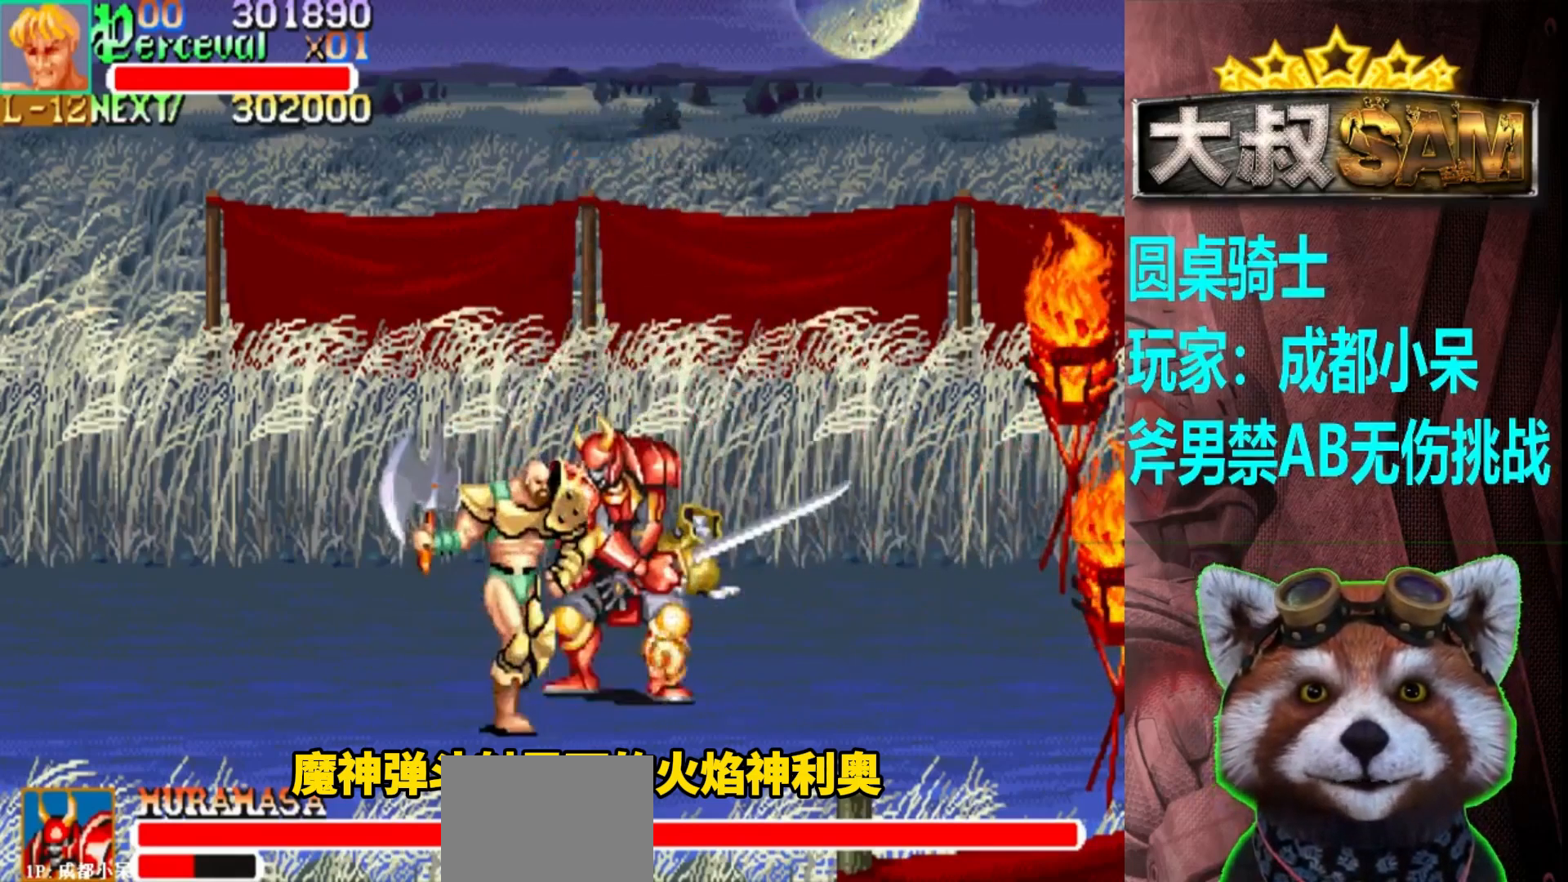
{"buttons": [], "left_stick": "left", "events": [[267, "left_stick", "center"], [417, "left_stick", "left"]]}
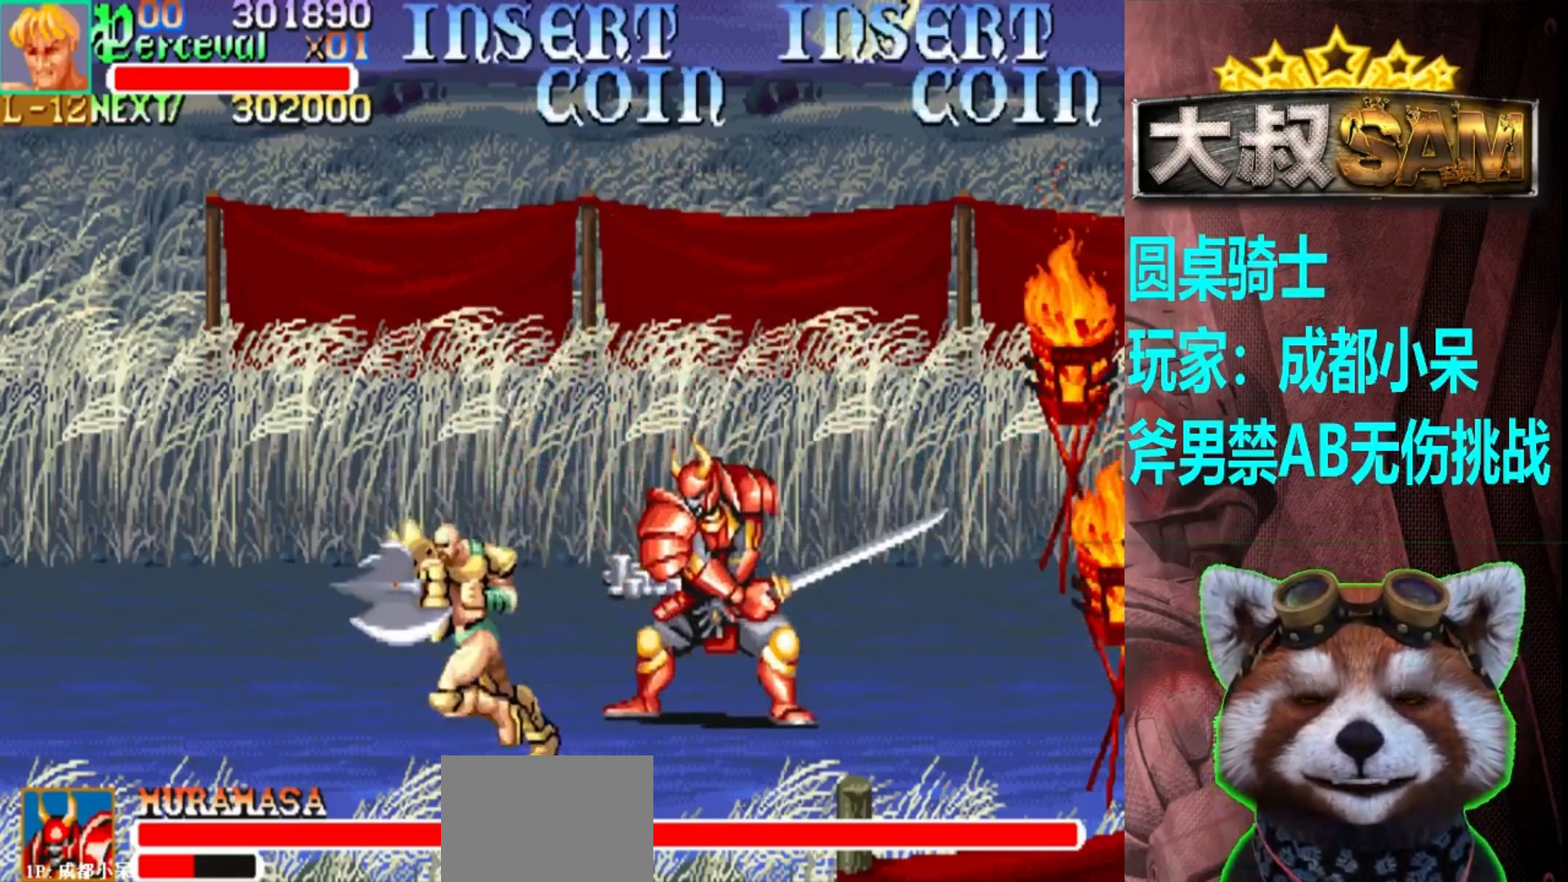
{"buttons": [], "left_stick": "center", "events": [[250, "left_stick", "up-left"], [383, "left_stick", "up"], [483, "left_stick", "center"]]}
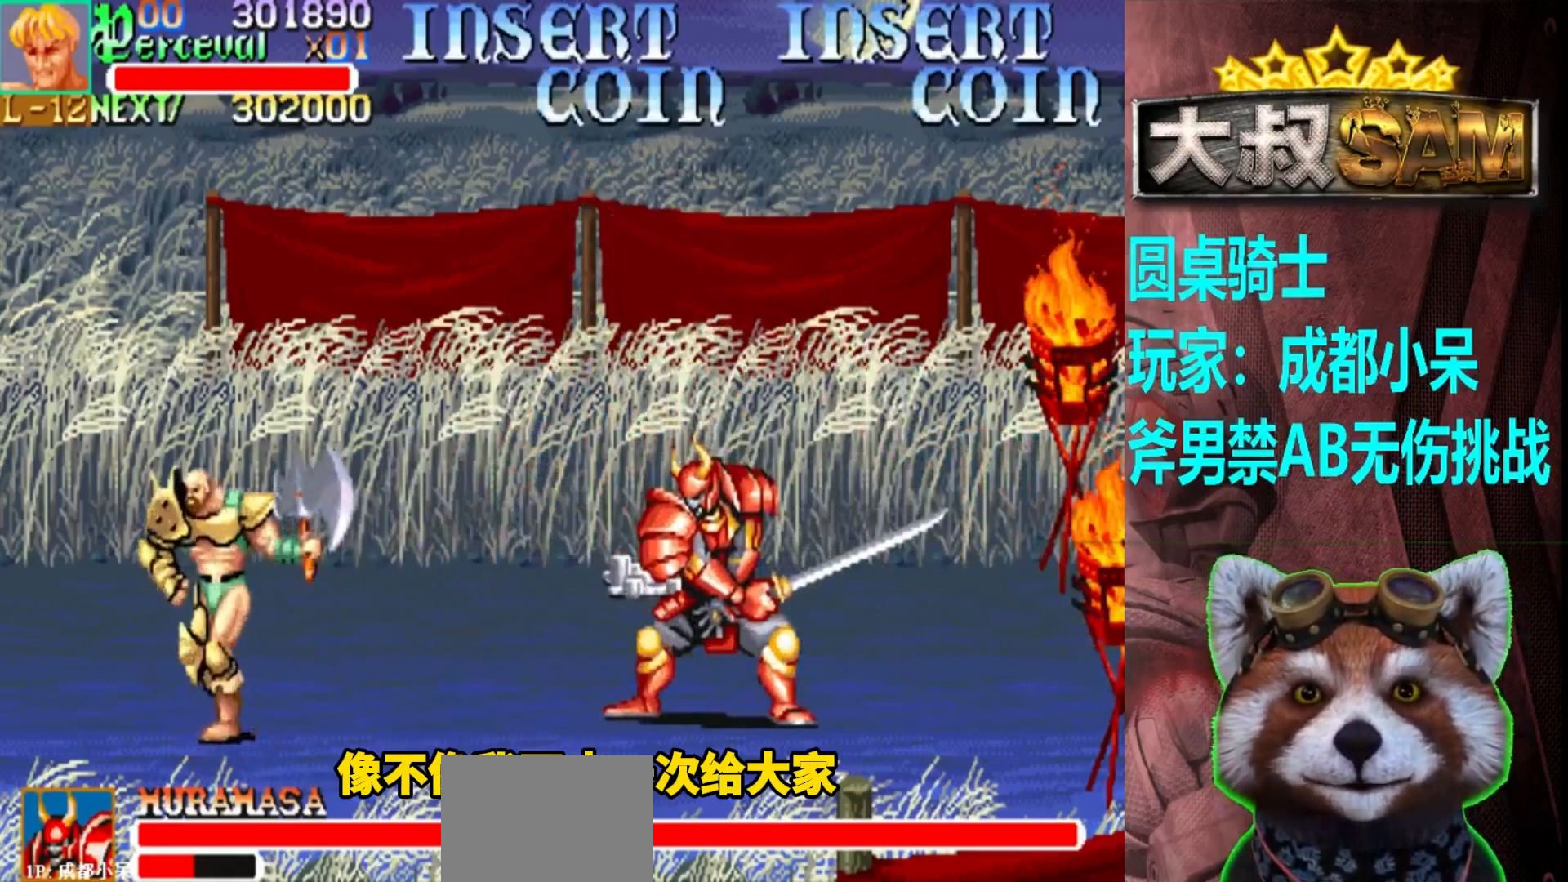
{"buttons": [], "left_stick": "center", "events": [[33, "left_stick", "right"], [100, "left_stick", "center"], [150, "left_stick", "right"], [250, "A", "down"], [367, "A", "up"], [433, "left_stick", "center"]]}
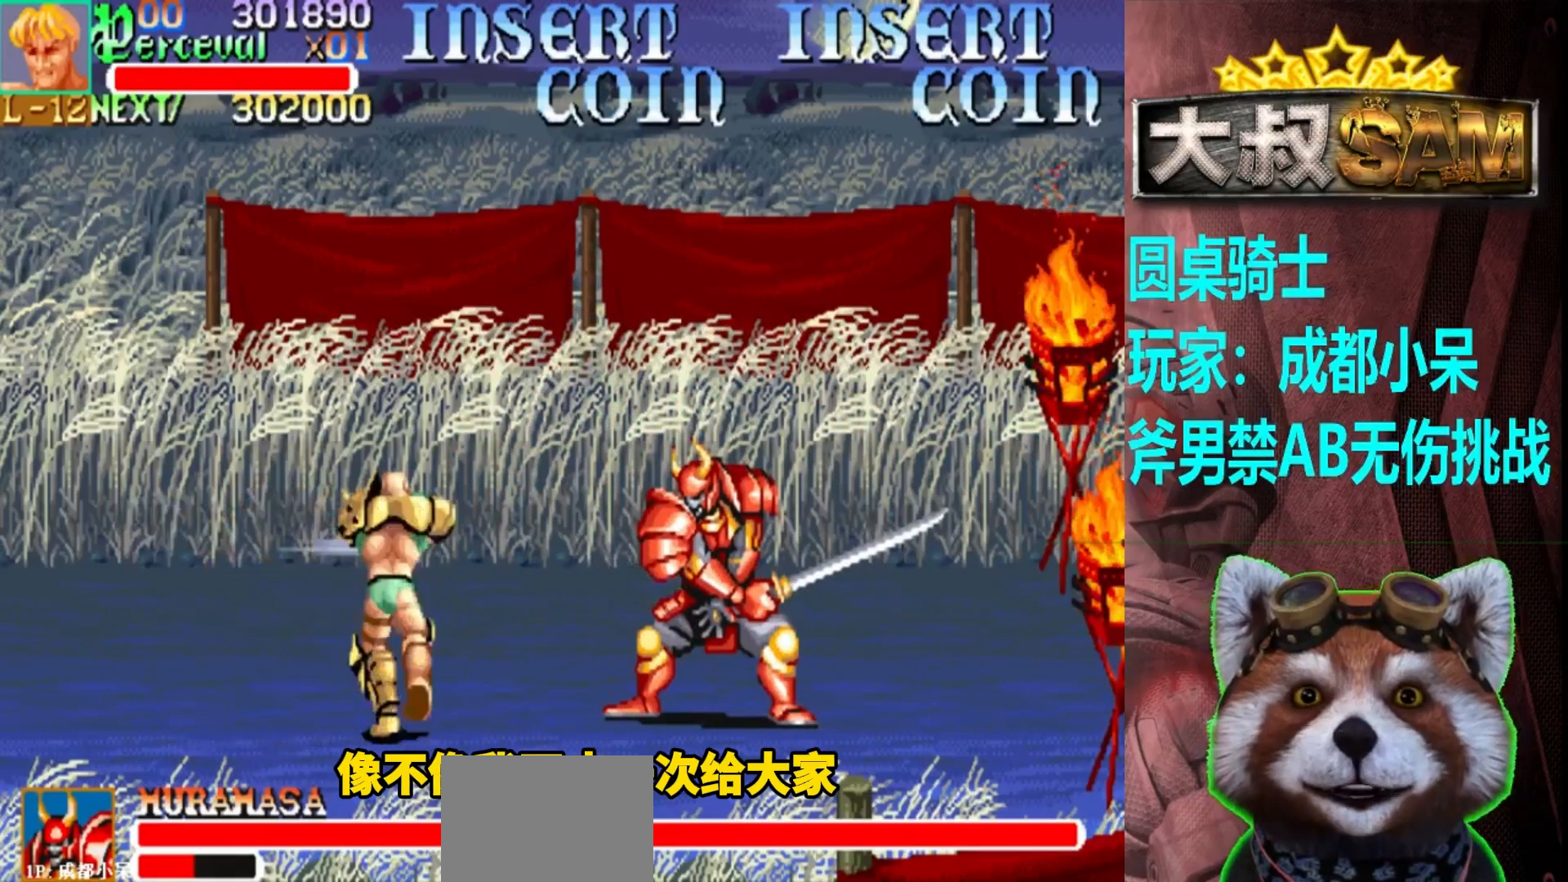
{"buttons": [], "left_stick": "right", "events": [[217, "left_stick", "left"], [483, "left_stick", "right"]]}
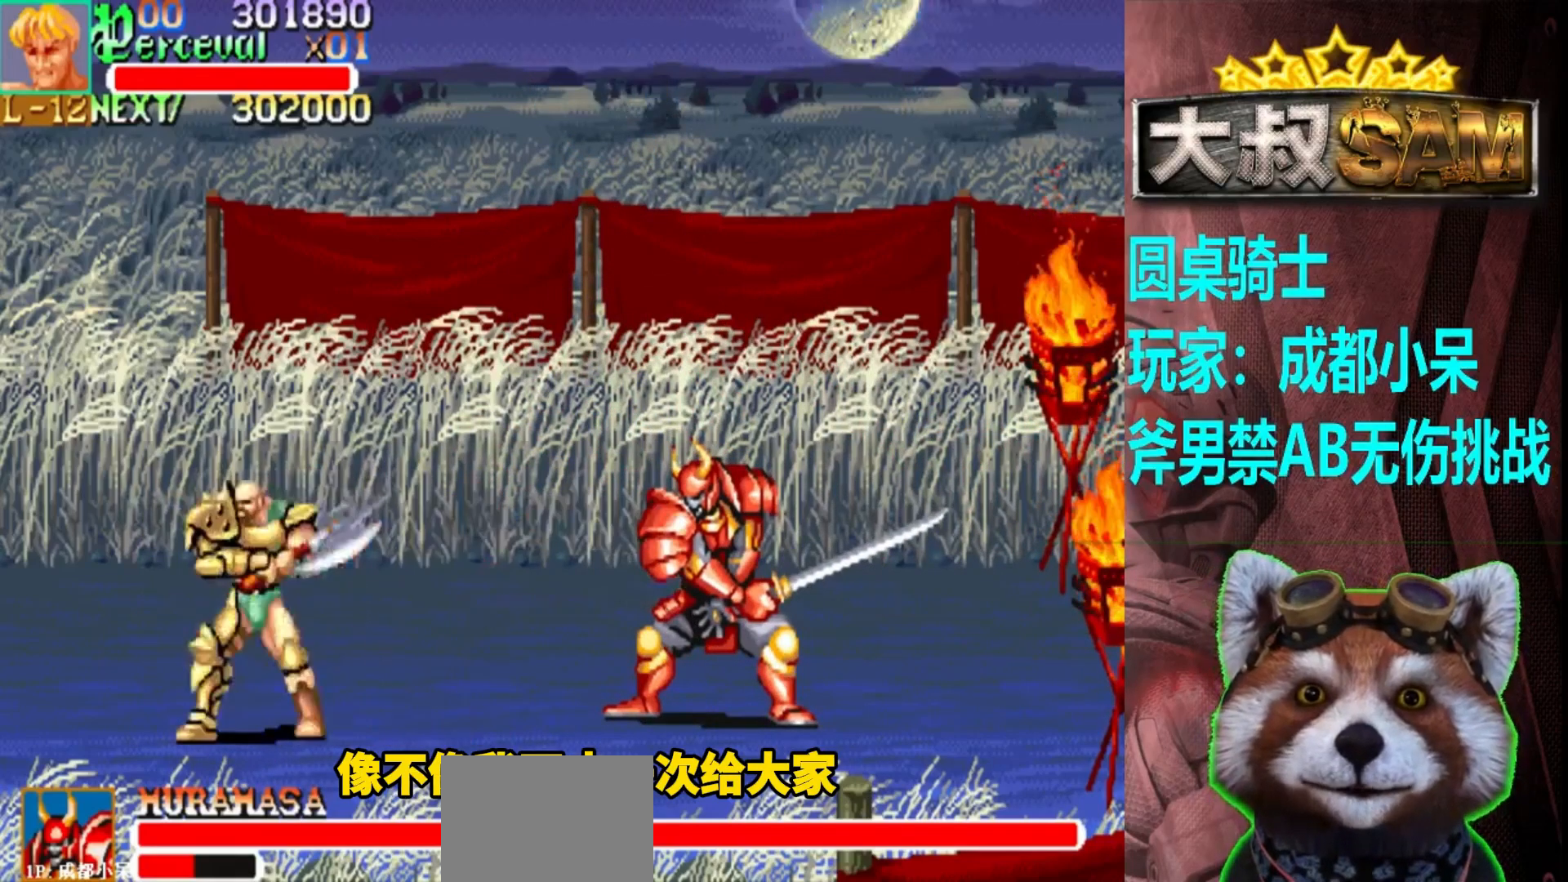
{"buttons": [], "left_stick": "left", "events": [[17, "left_stick", "center"], [67, "left_stick", "right"], [150, "A", "down"], [250, "A", "up"], [333, "left_stick", "center"], [483, "left_stick", "left"]]}
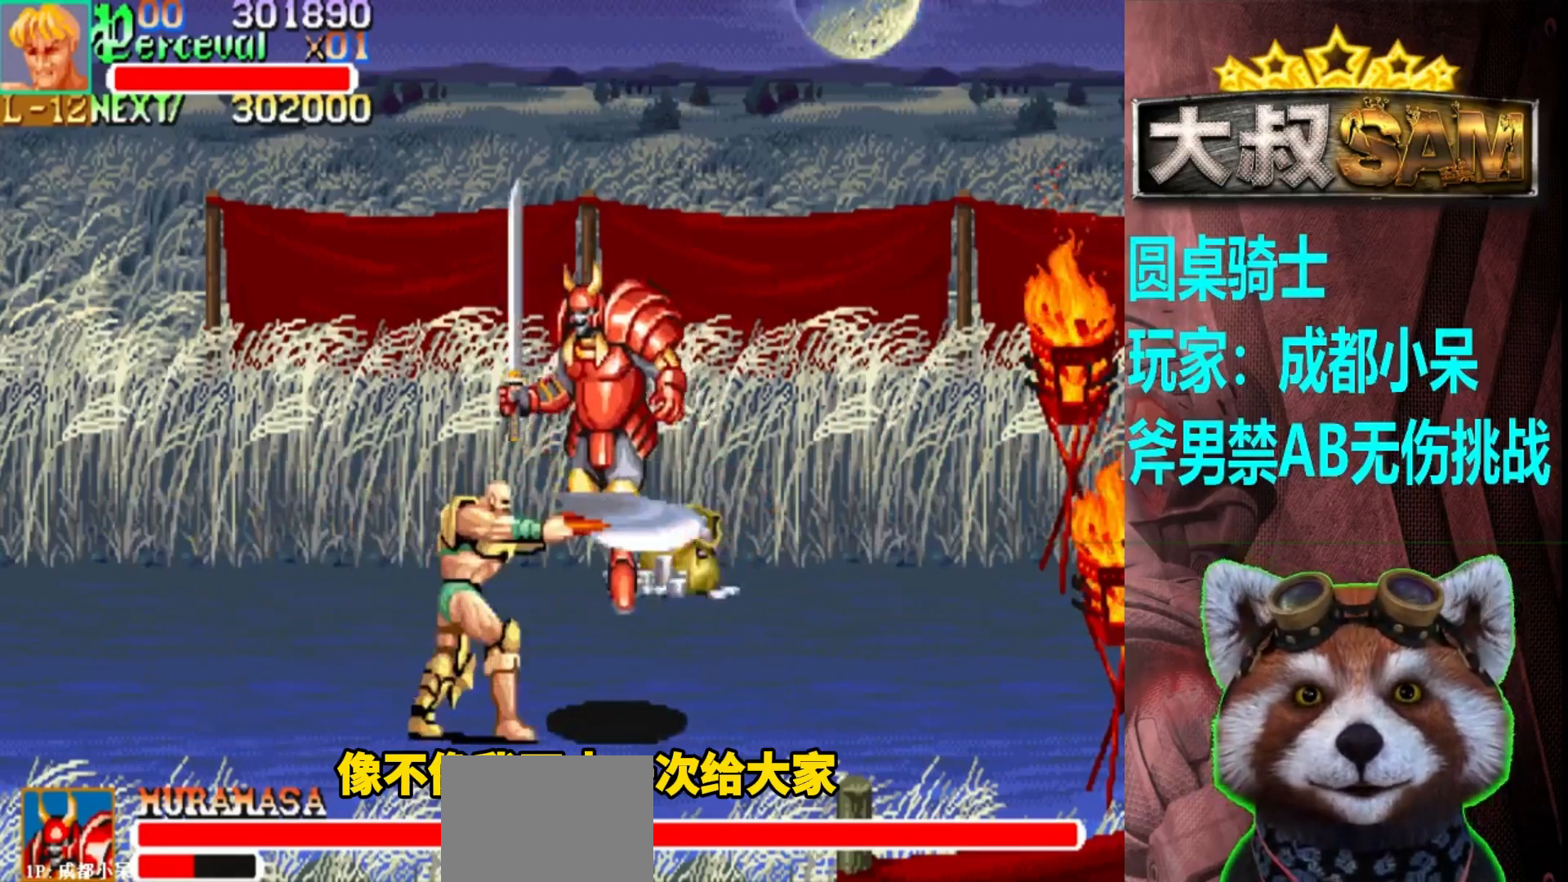
{"buttons": ["A"], "left_stick": "center", "events": [[67, "left_stick", "center"], [217, "A", "down"], [267, "left_stick", "left"], [500, "left_stick", "center"]]}
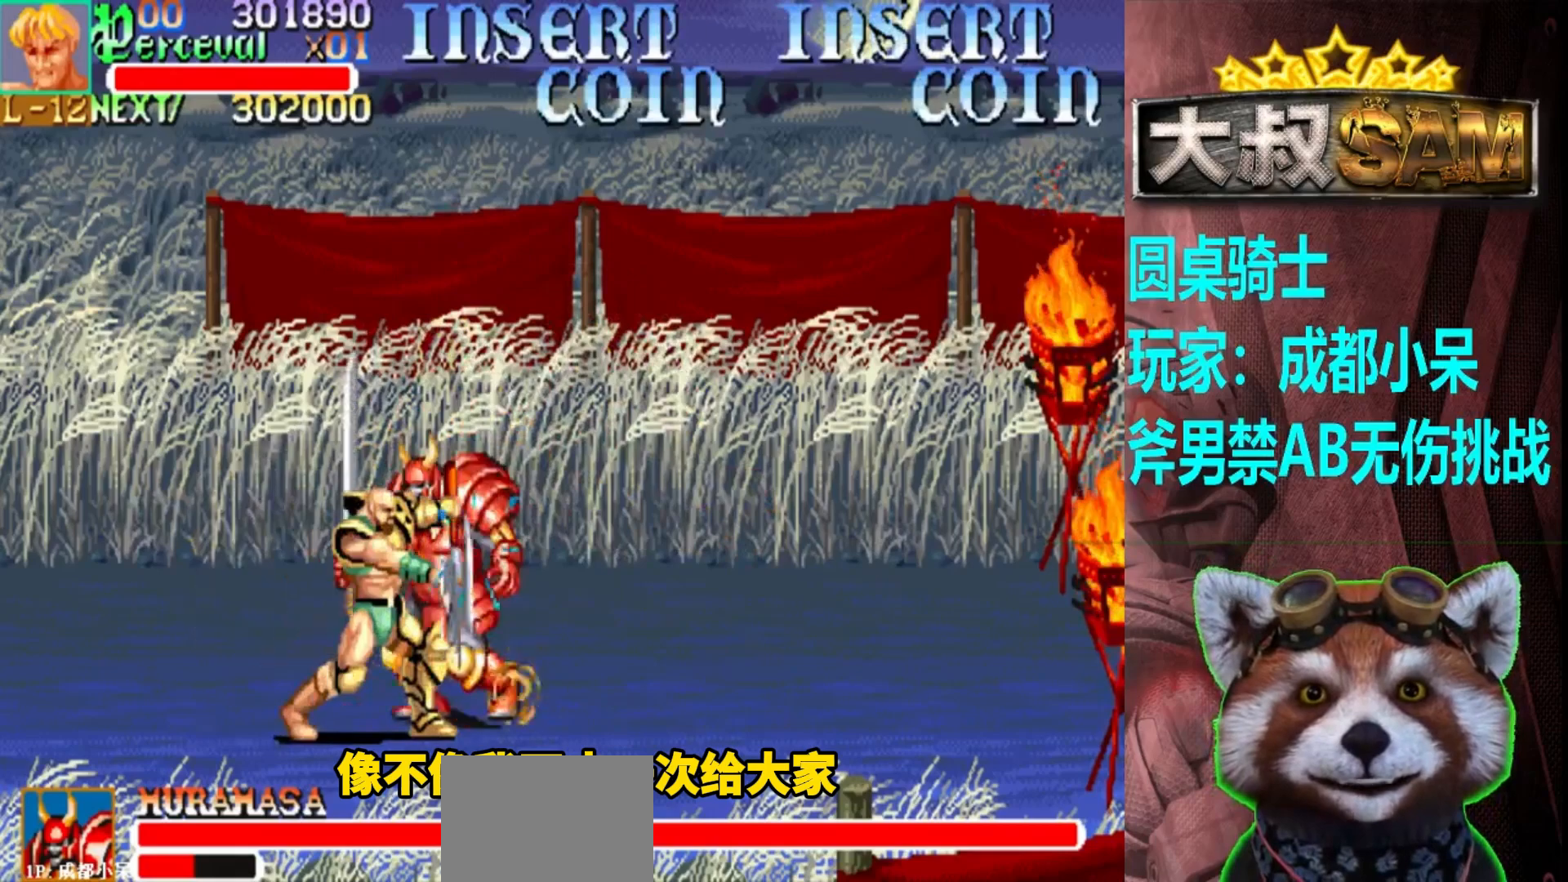
{"buttons": [], "left_stick": "center", "events": [[17, "left_stick", "right"], [50, "A", "up"], [117, "left_stick", "center"], [183, "A", "down"], [183, "left_stick", "right"], [267, "A", "up"], [317, "left_stick", "down"], [467, "left_stick", "center"]]}
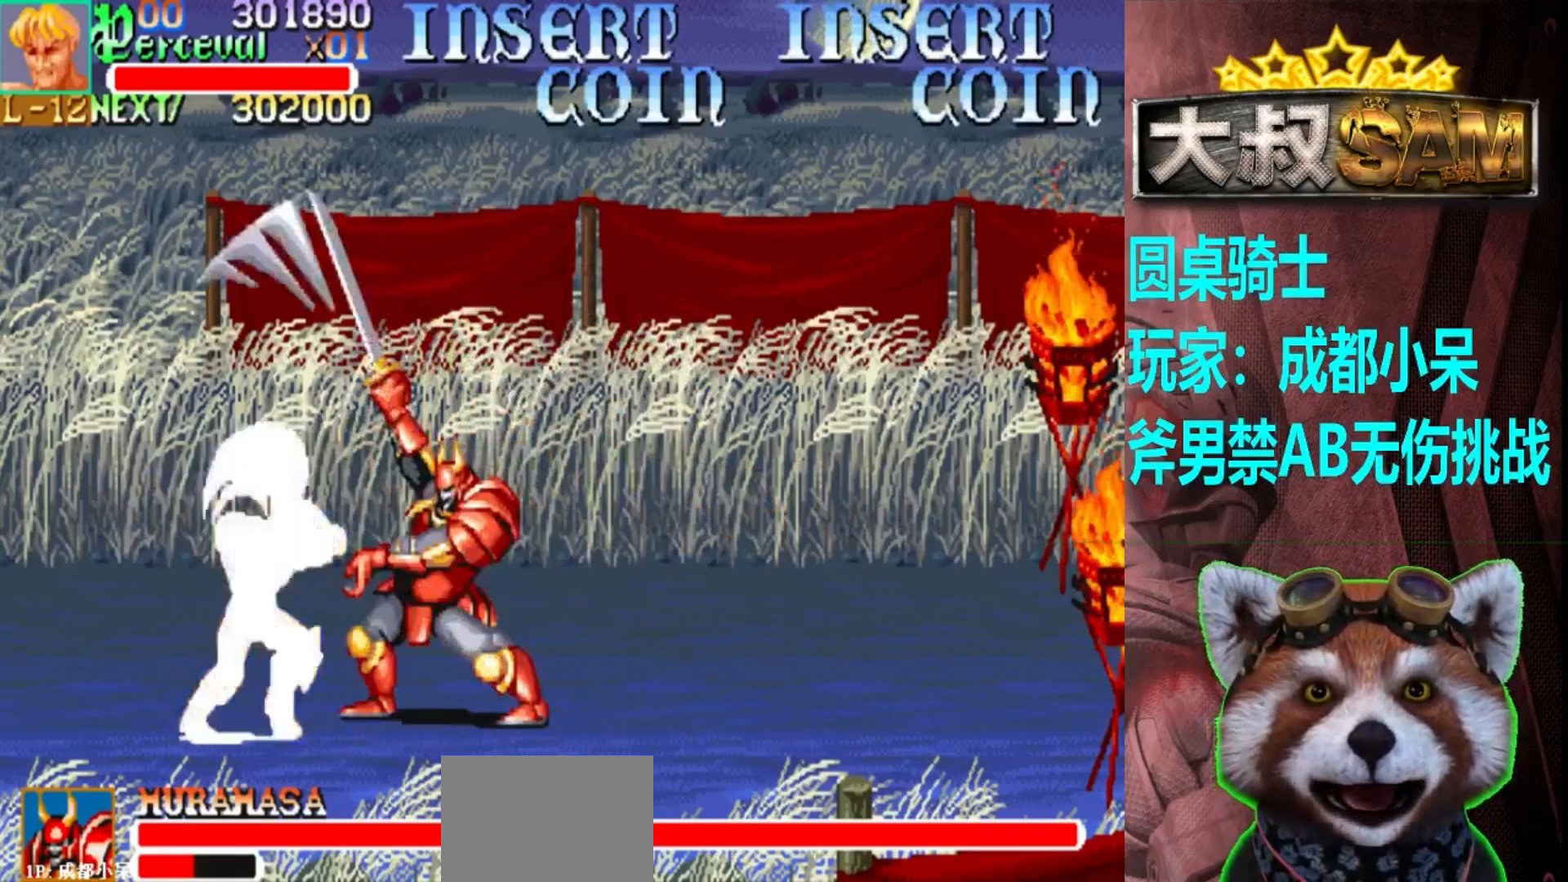
{"buttons": [], "left_stick": "center", "events": [[133, "left_stick", "up"], [383, "left_stick", "center"]]}
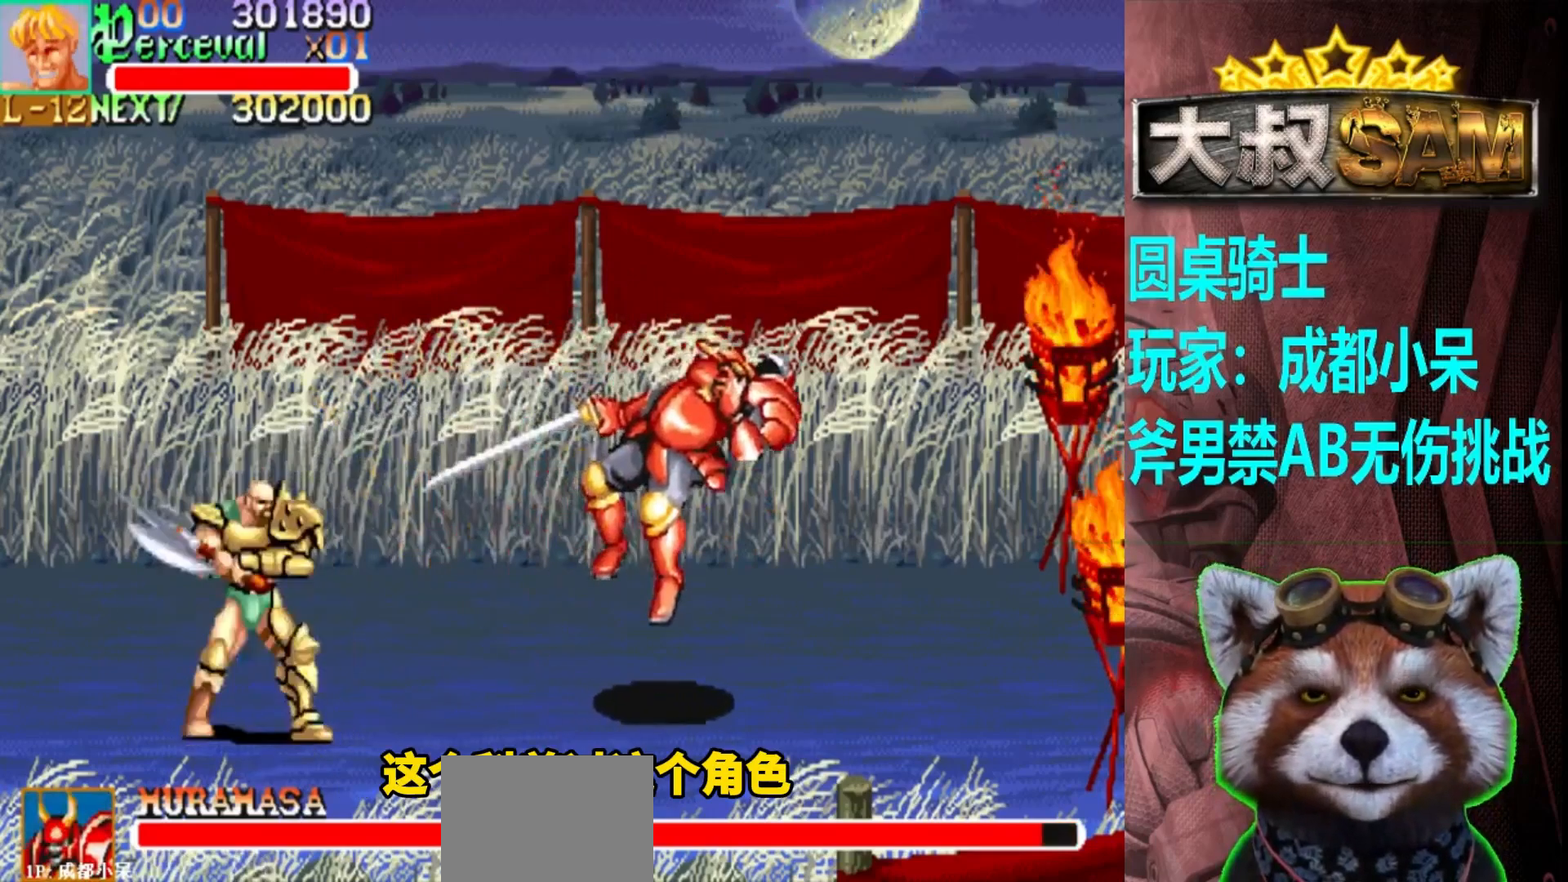
{"buttons": ["A"], "left_stick": "right", "events": [[50, "left_stick", "right"], [100, "left_stick", "center"], [167, "left_stick", "right"], [400, "left_stick", "up-right"], [450, "A", "down"], [500, "left_stick", "right"]]}
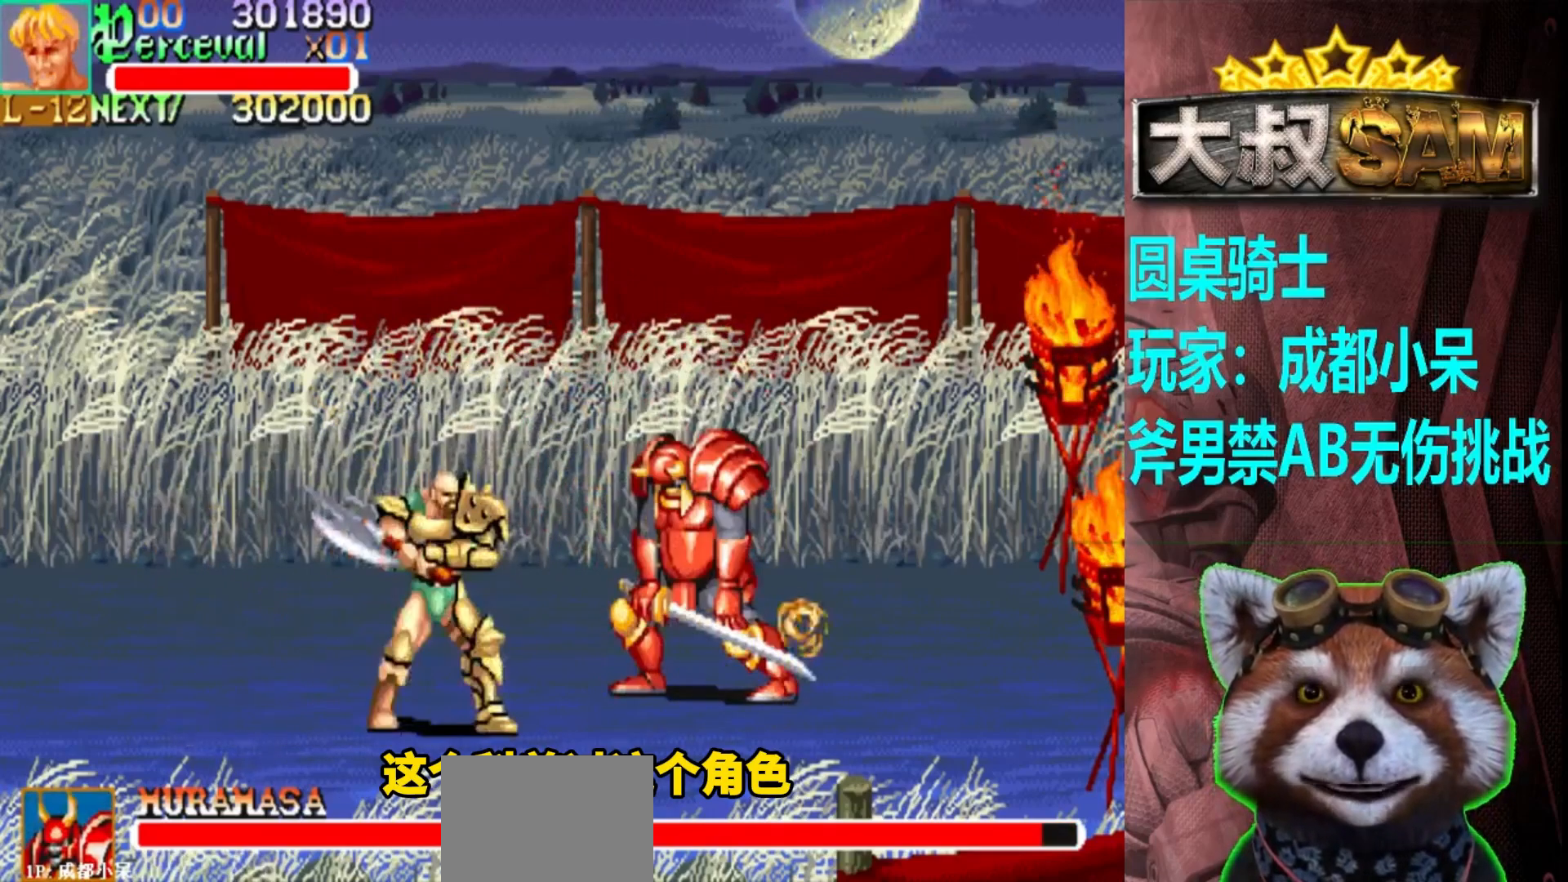
{"buttons": [], "left_stick": "left", "events": [[67, "A", "up"], [67, "left_stick", "center"], [250, "left_stick", "down-left"], [467, "left_stick", "left"]]}
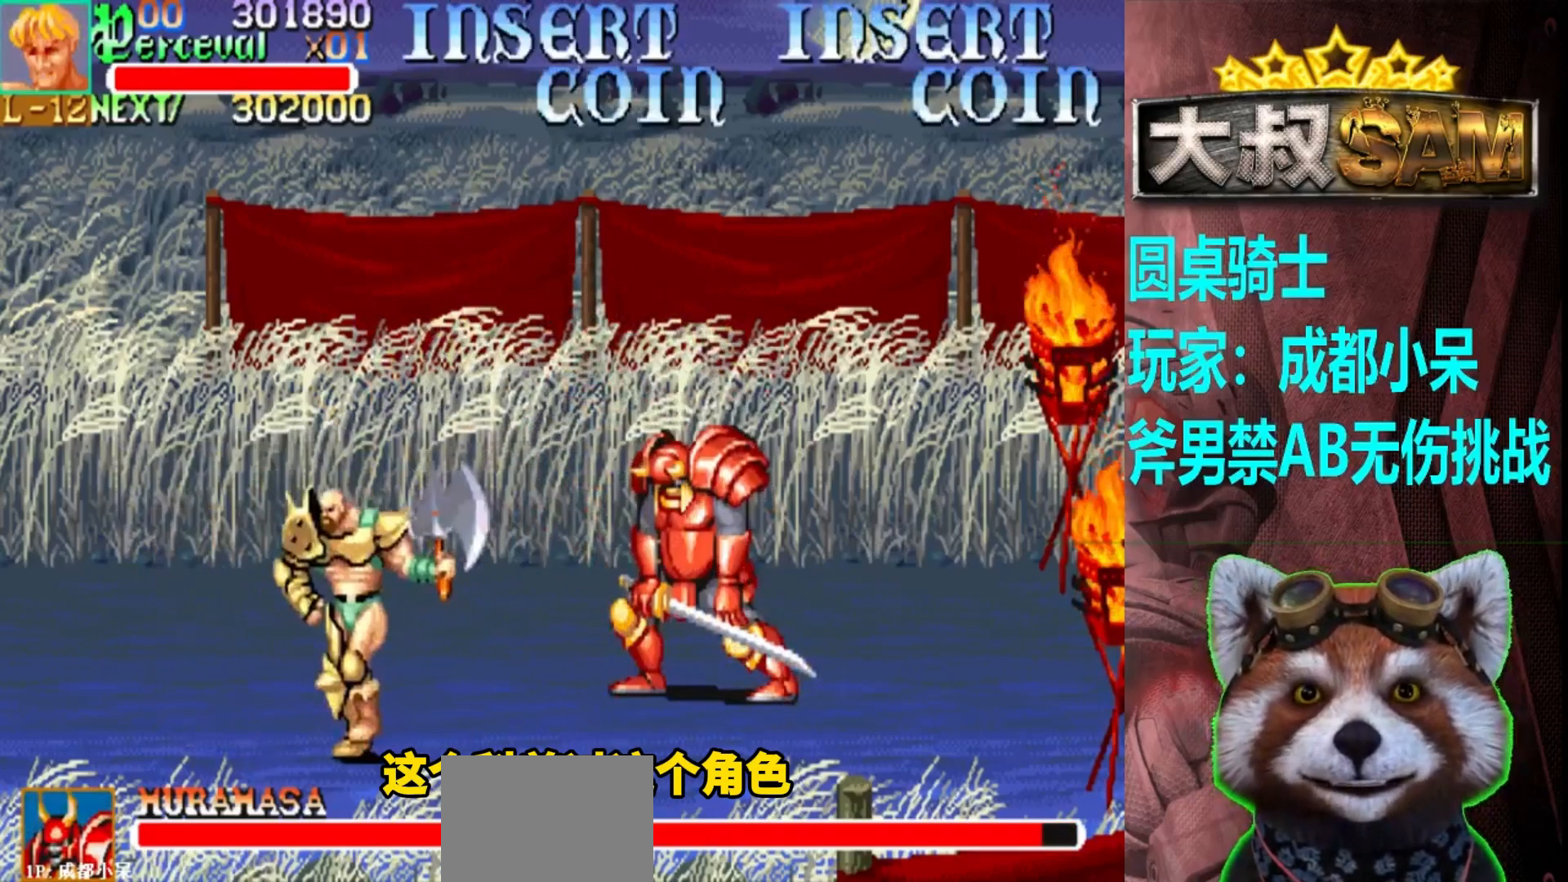
{"buttons": [], "left_stick": "up-left", "events": [[117, "left_stick", "up-left"]]}
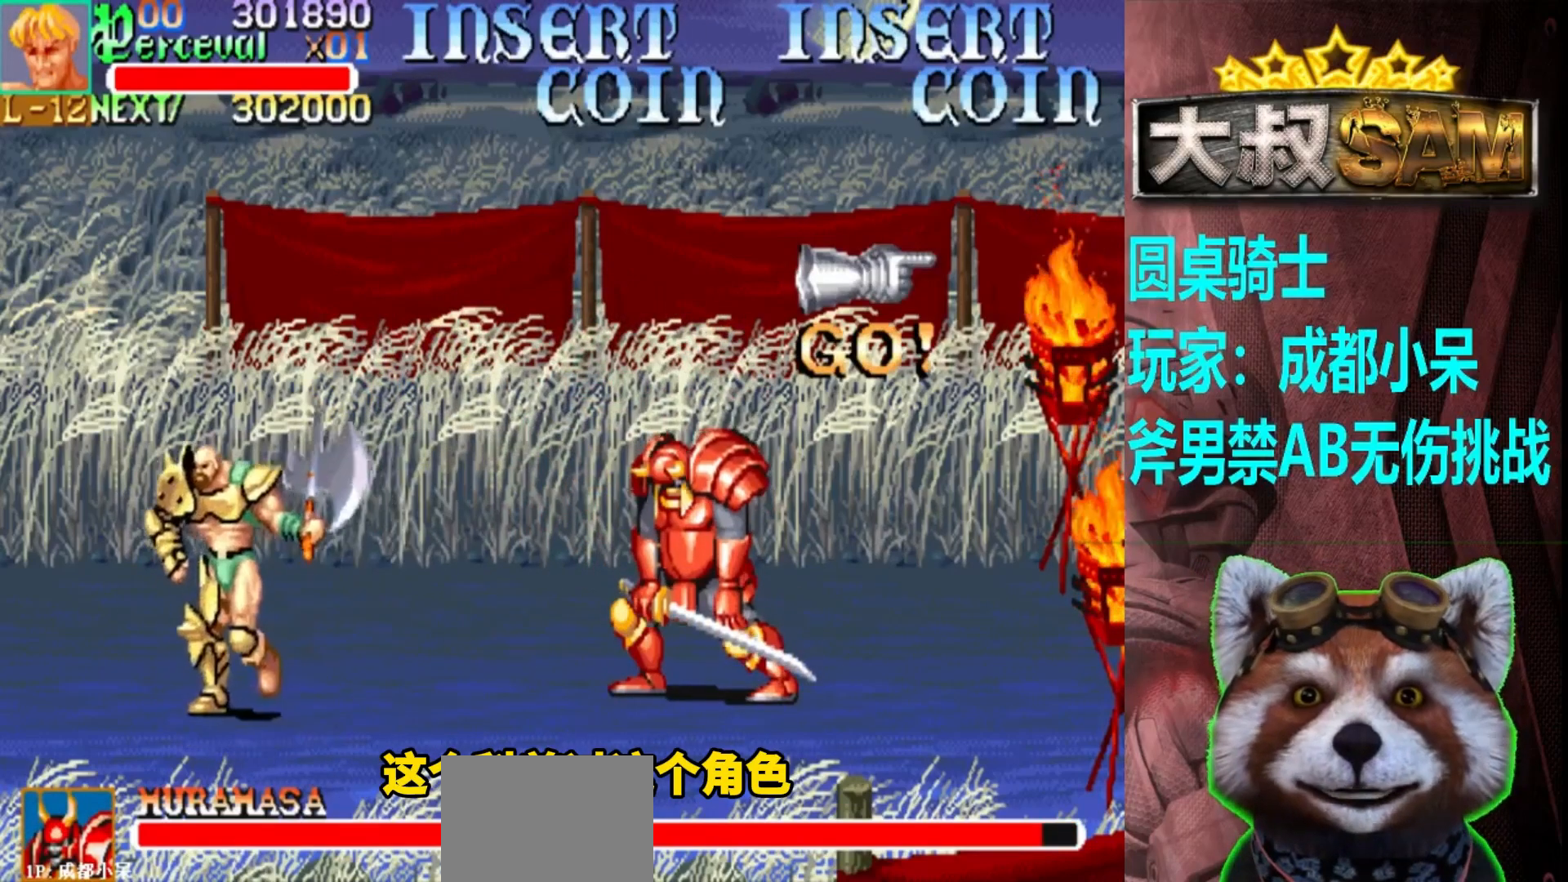
{"buttons": [], "left_stick": "center", "events": [[83, "left_stick", "up-right"], [200, "left_stick", "center"]]}
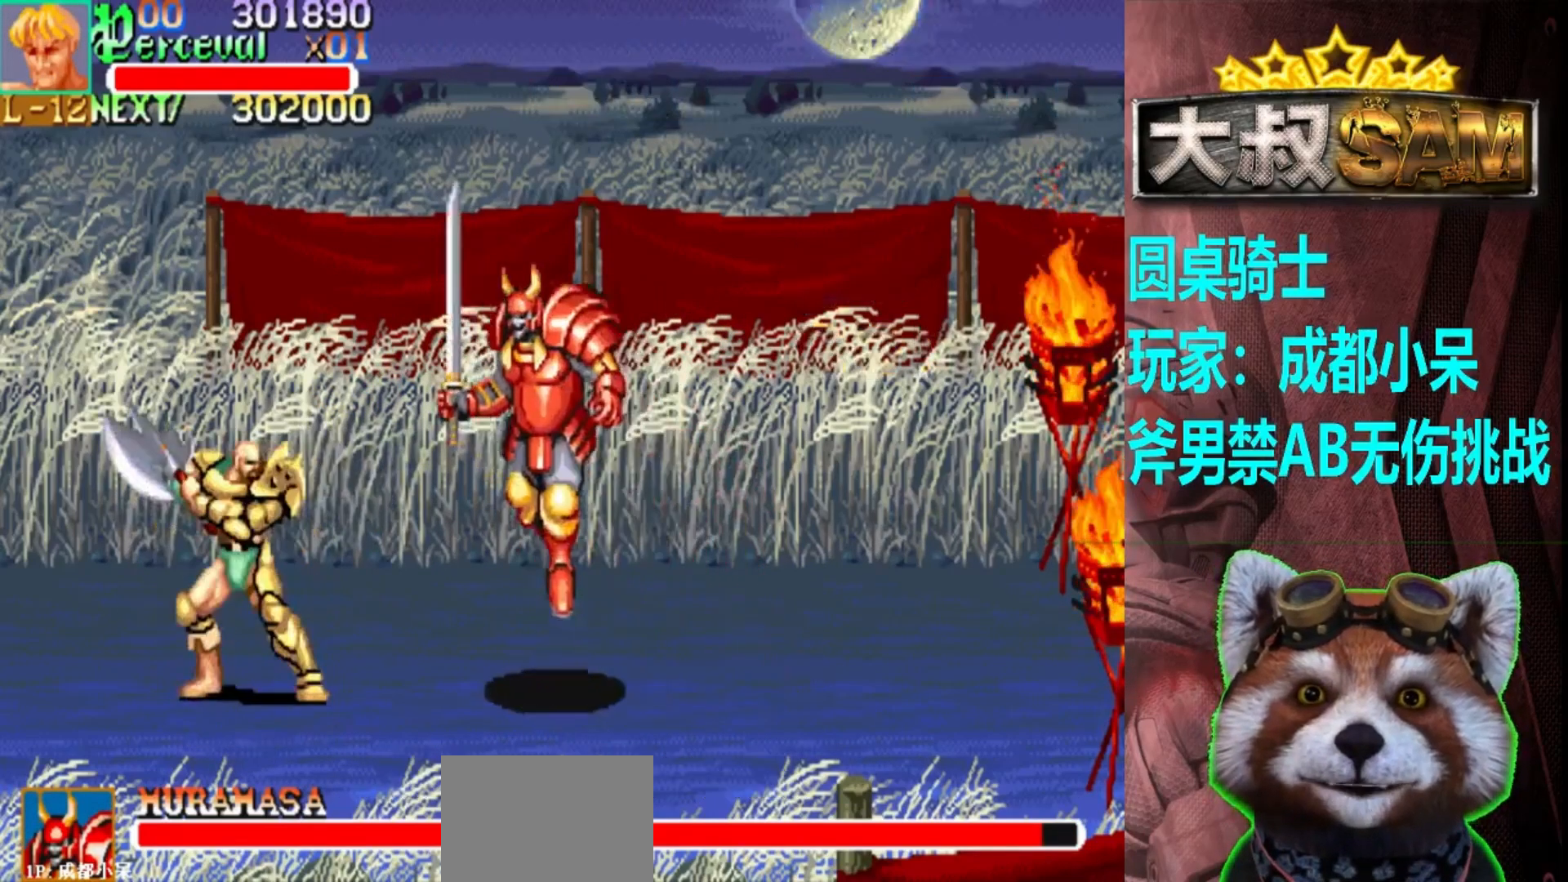
{"buttons": [], "left_stick": "right", "events": [[83, "A", "down"], [133, "left_stick", "left"], [317, "A", "up"], [317, "left_stick", "center"], [450, "left_stick", "right"]]}
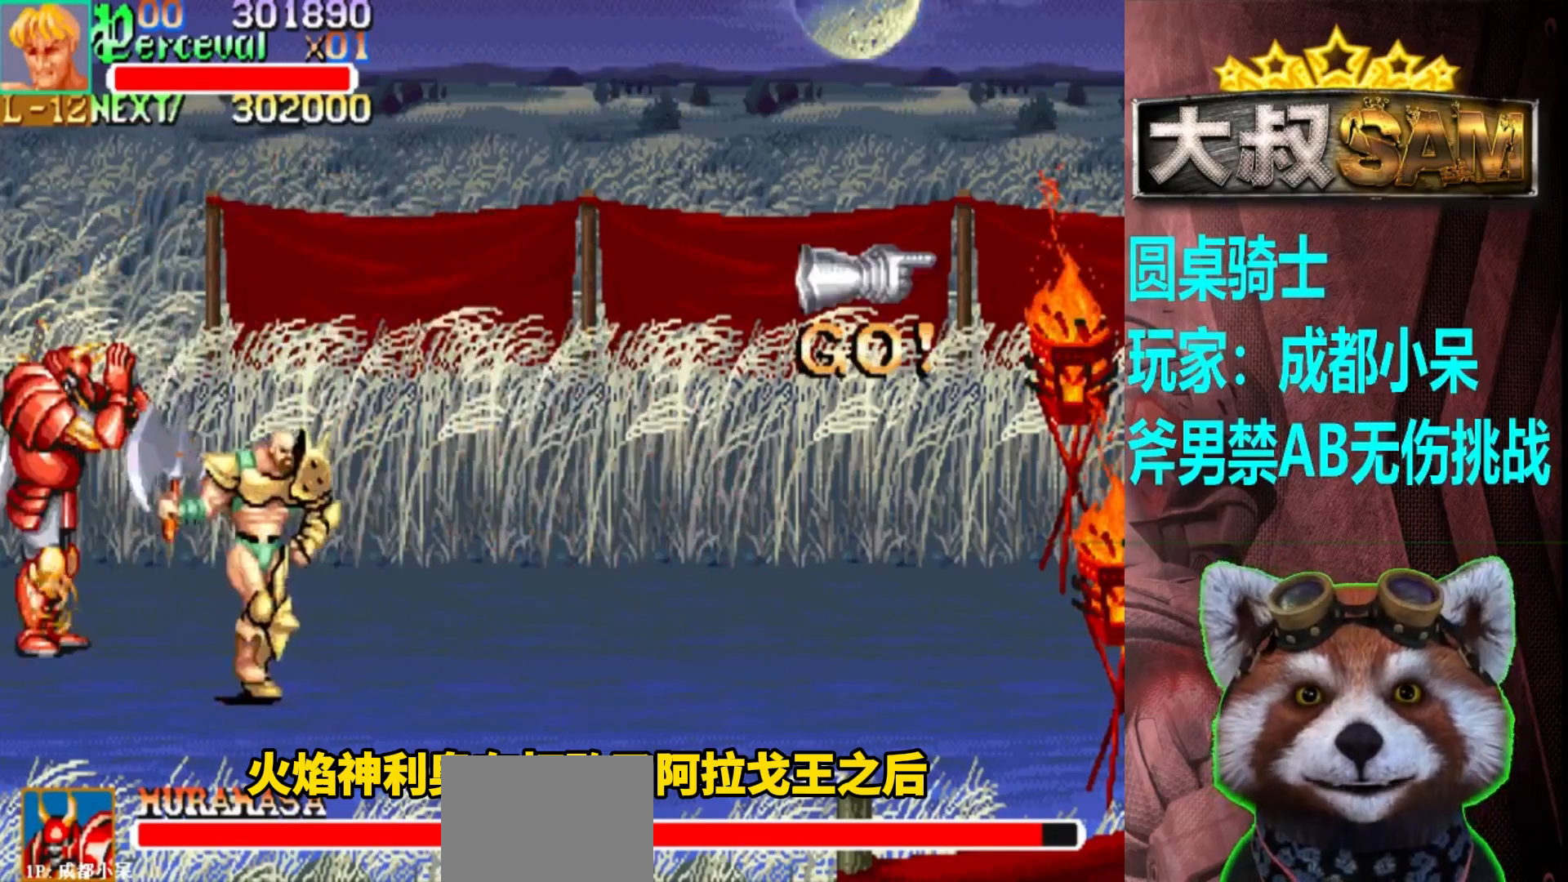
{"buttons": ["A"], "left_stick": "right", "events": [[17, "left_stick", "center"], [67, "left_stick", "right"], [183, "left_stick", "left"], [250, "left_stick", "center"], [333, "A", "down"], [367, "left_stick", "right"]]}
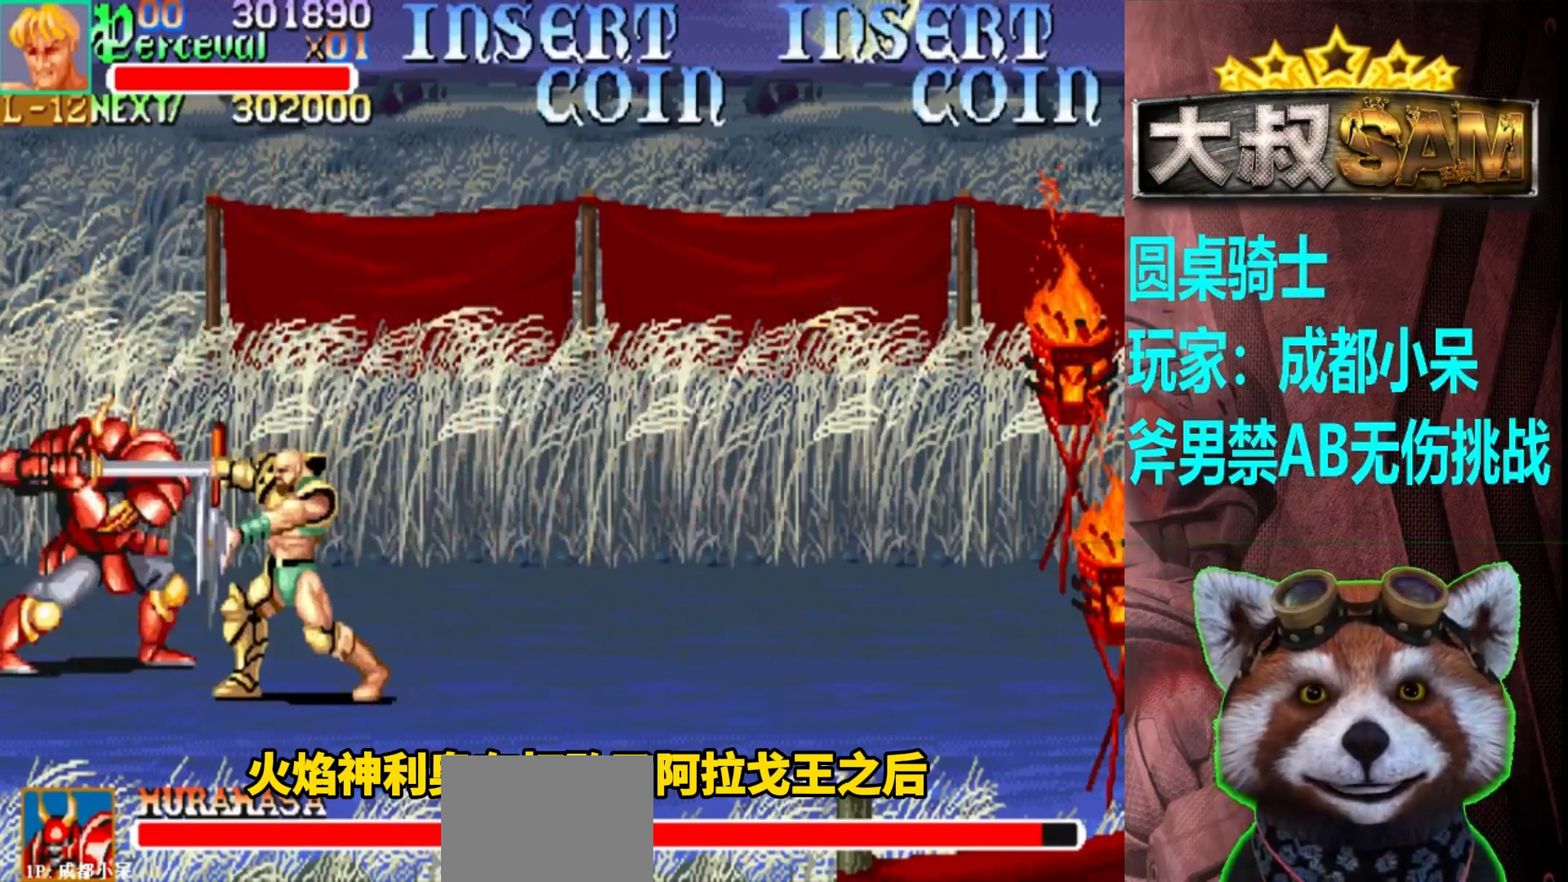
{"buttons": ["A"], "left_stick": "center", "events": [[283, "left_stick", "left"], [350, "A", "up"], [433, "left_stick", "center"], [467, "A", "down"]]}
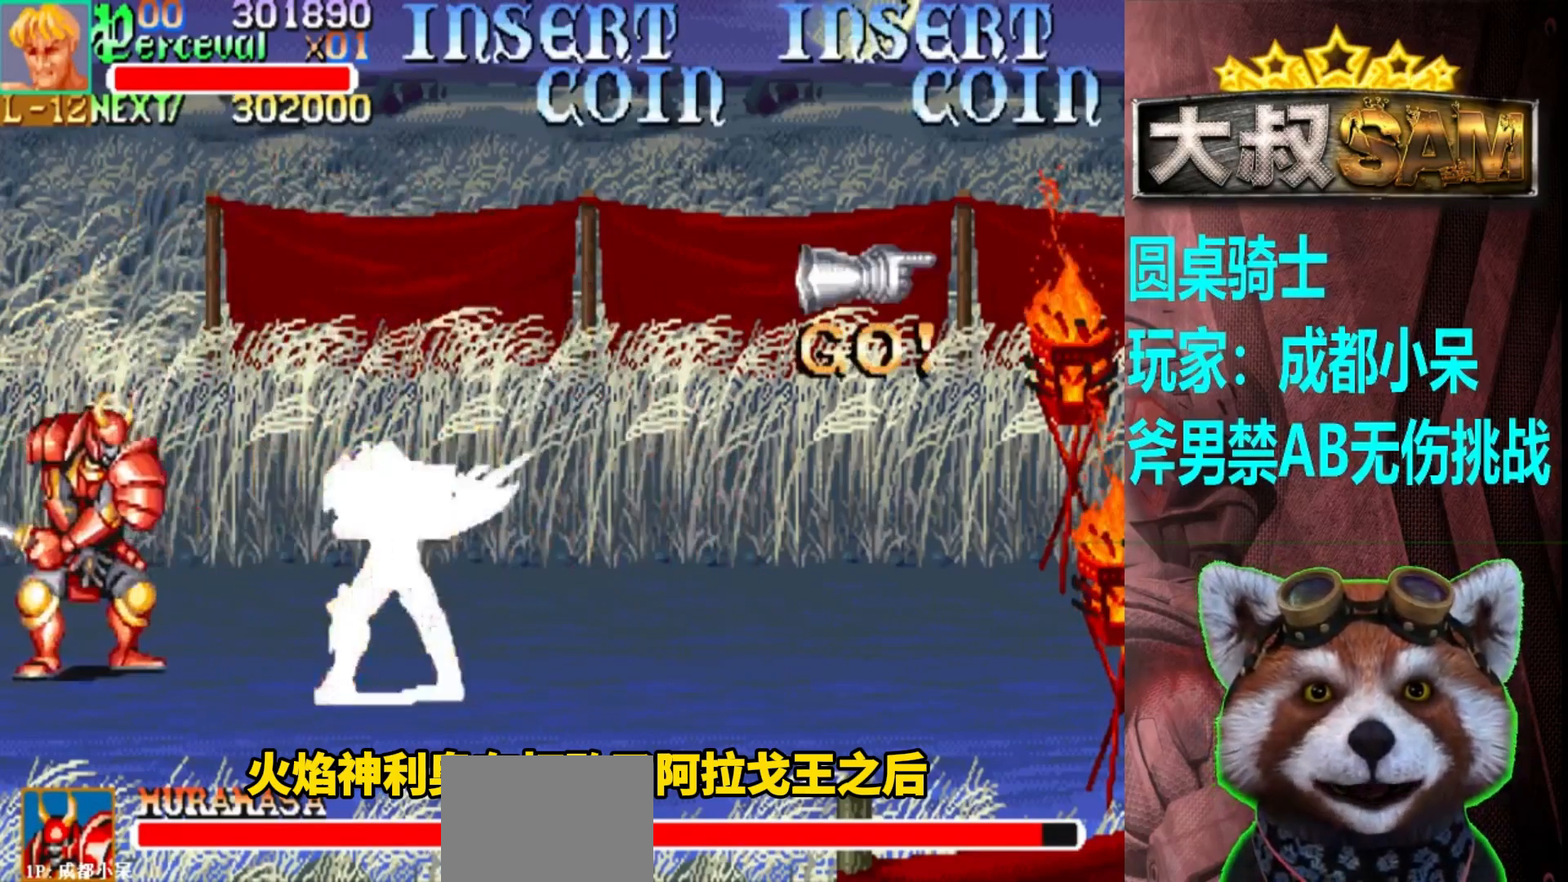
{"buttons": [], "left_stick": "down", "events": [[33, "left_stick", "left"], [67, "A", "up"], [117, "left_stick", "down-left"], [467, "left_stick", "down"]]}
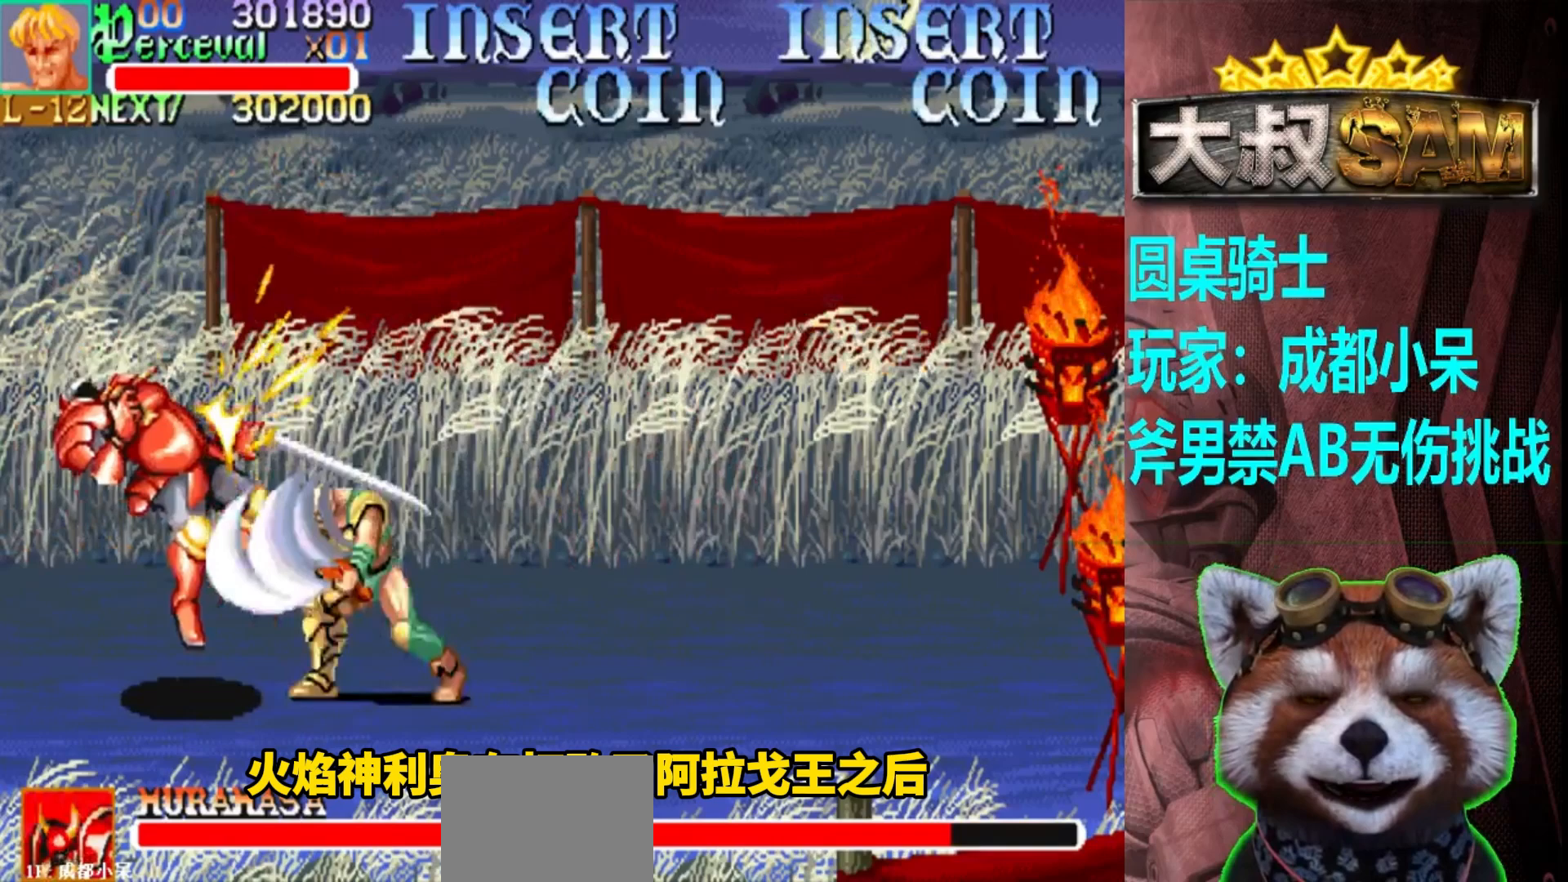
{"buttons": [], "left_stick": "left", "events": [[67, "left_stick", "center"], [317, "left_stick", "left"], [367, "left_stick", "center"], [450, "left_stick", "left"]]}